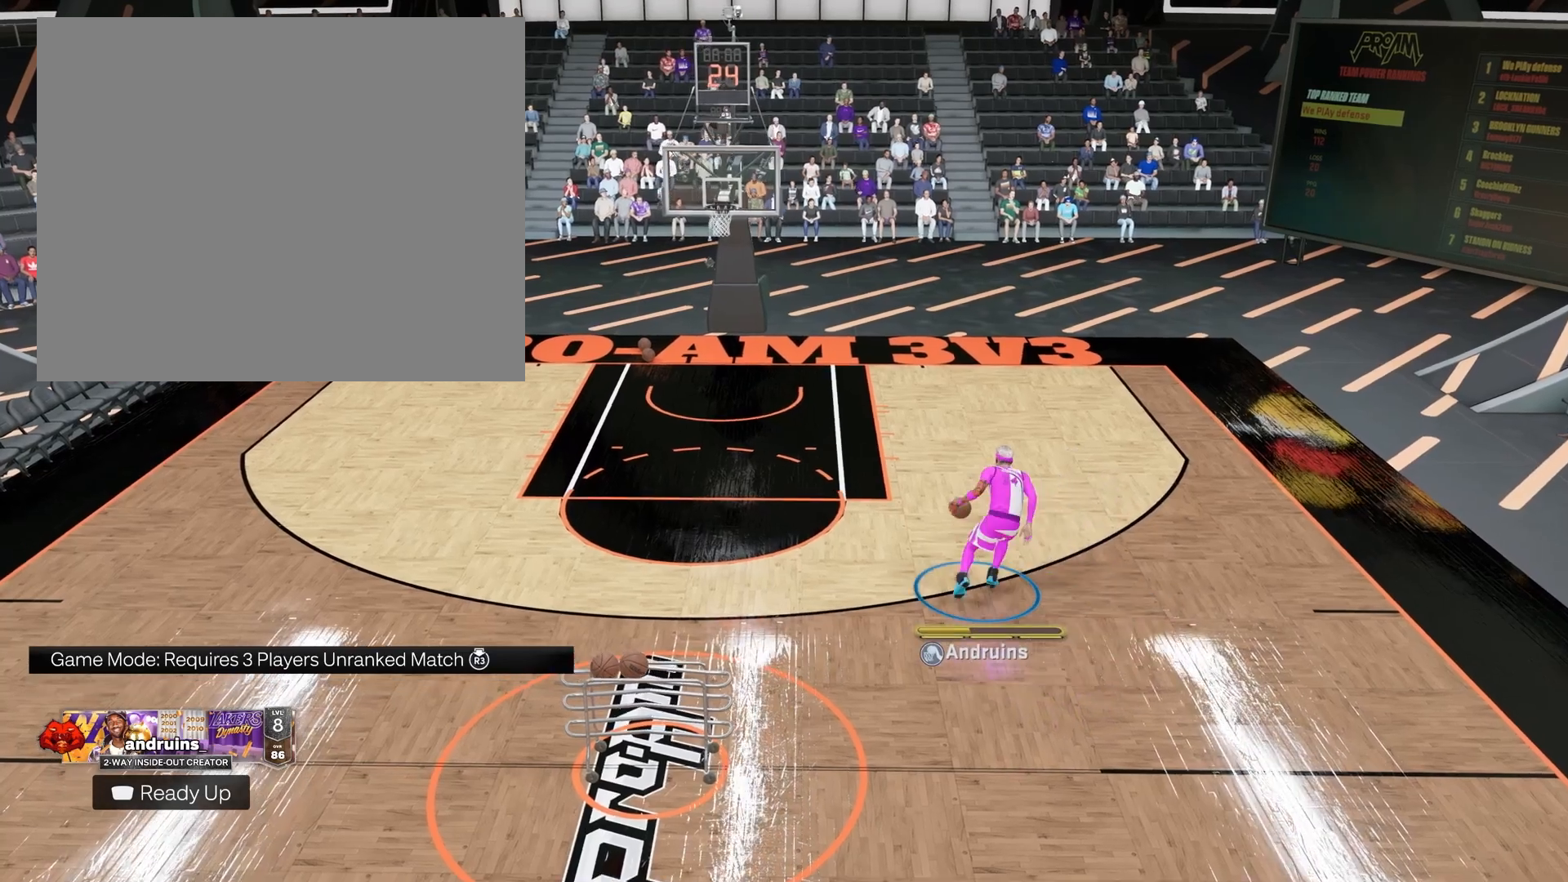
Gameplay with a controller (PlayStation layout); each line is a JSON object with the inputs held at the frame after it. "events" lists button and stick changes between this image and that frame as [ms after this image, input, new state], when the widget could be followed in between.
{"buttons": [], "left_stick": "center", "right_stick": "center", "events": []}
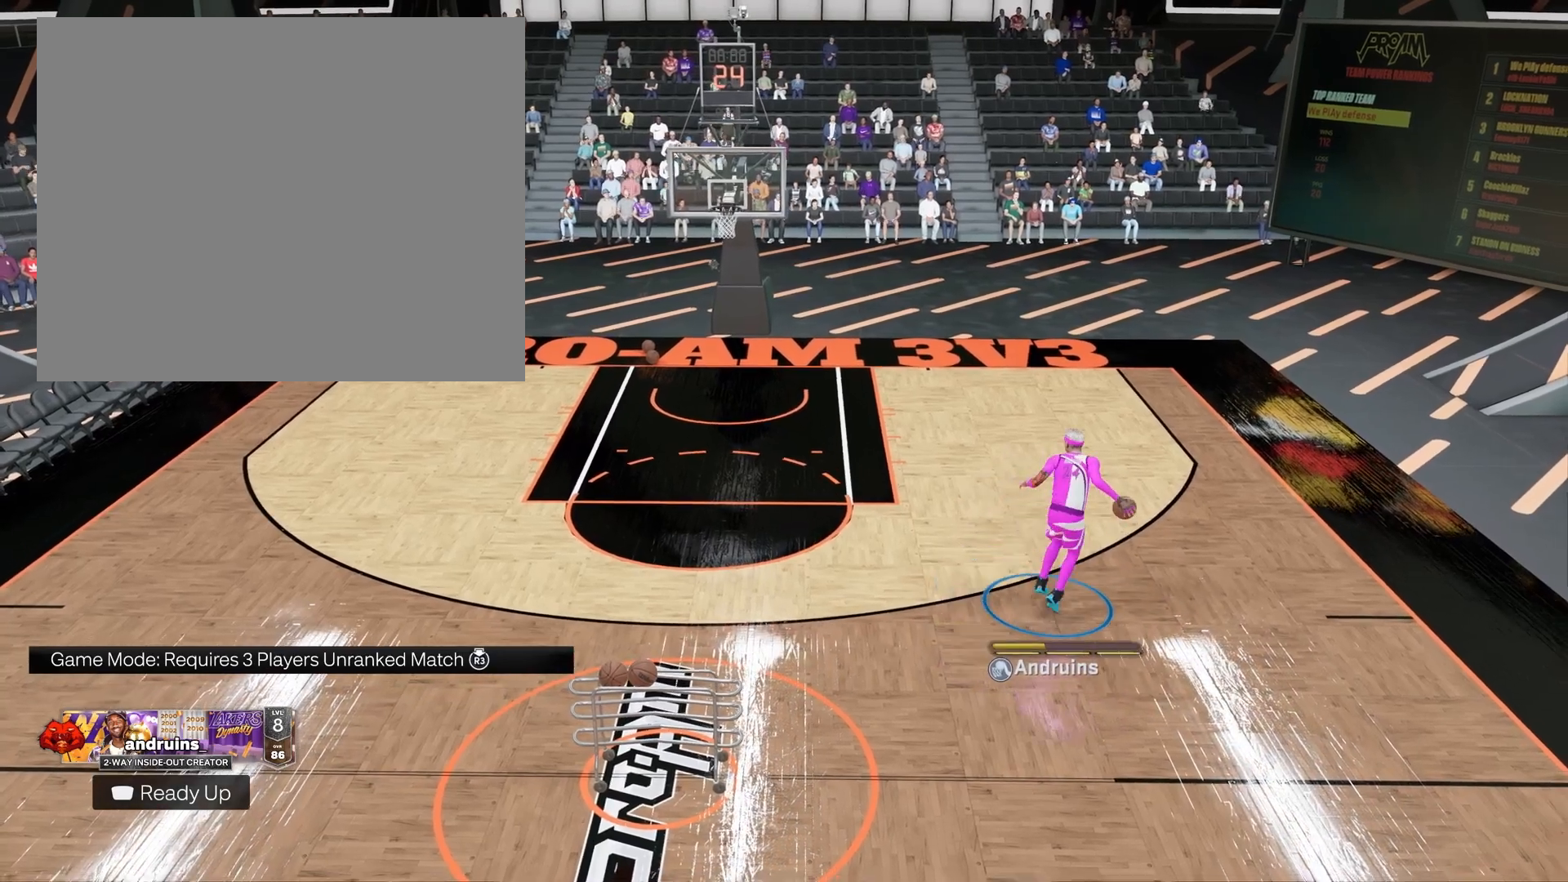
{"buttons": [], "left_stick": "center", "right_stick": "center", "events": []}
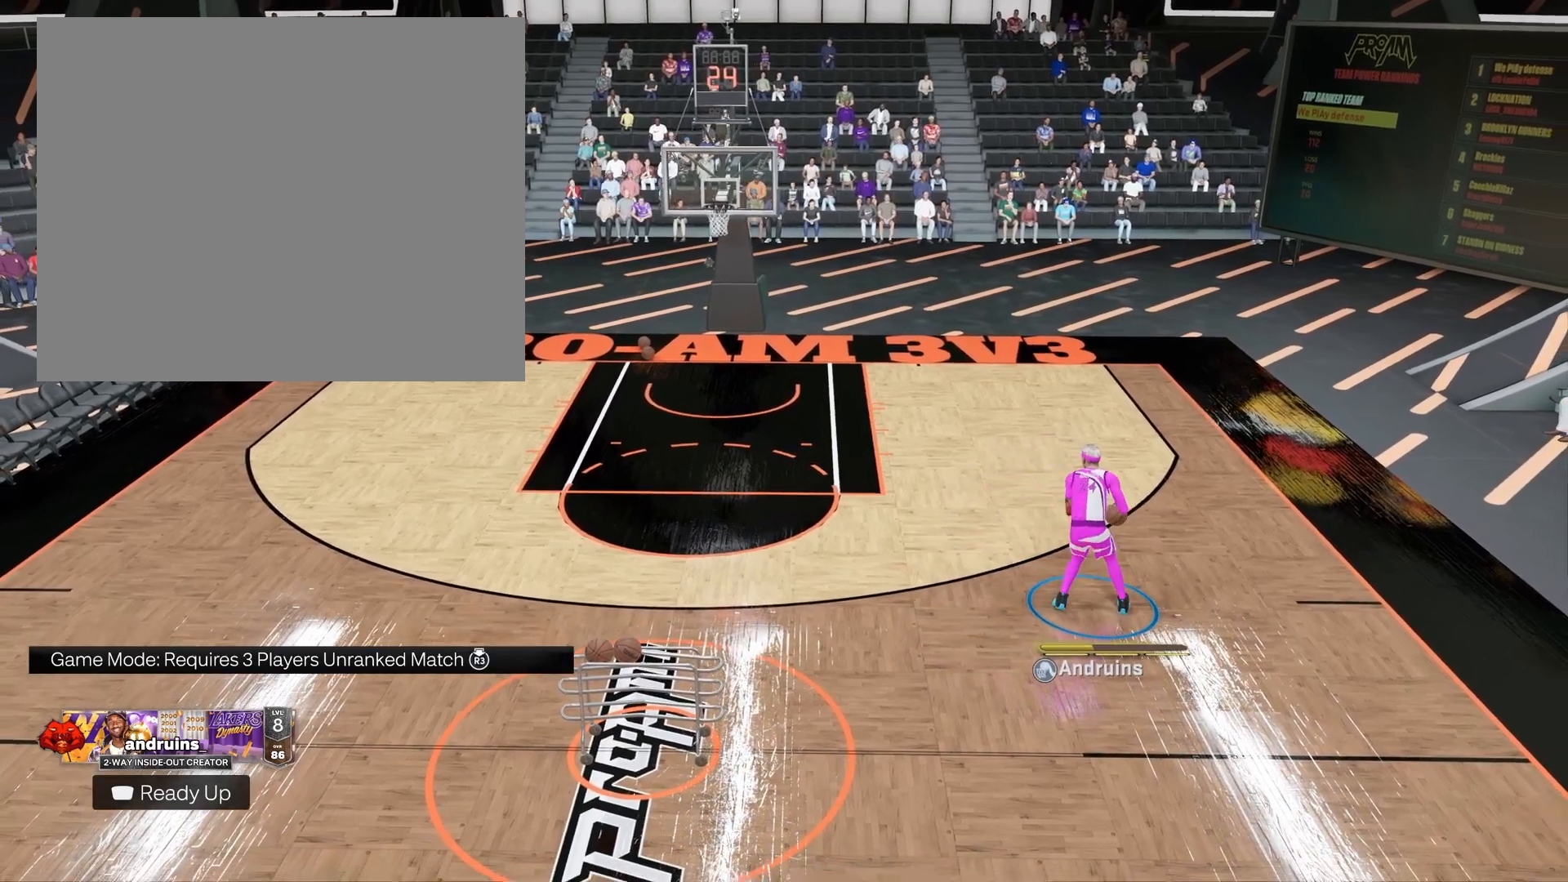
{"buttons": [], "left_stick": "center", "right_stick": "center", "events": []}
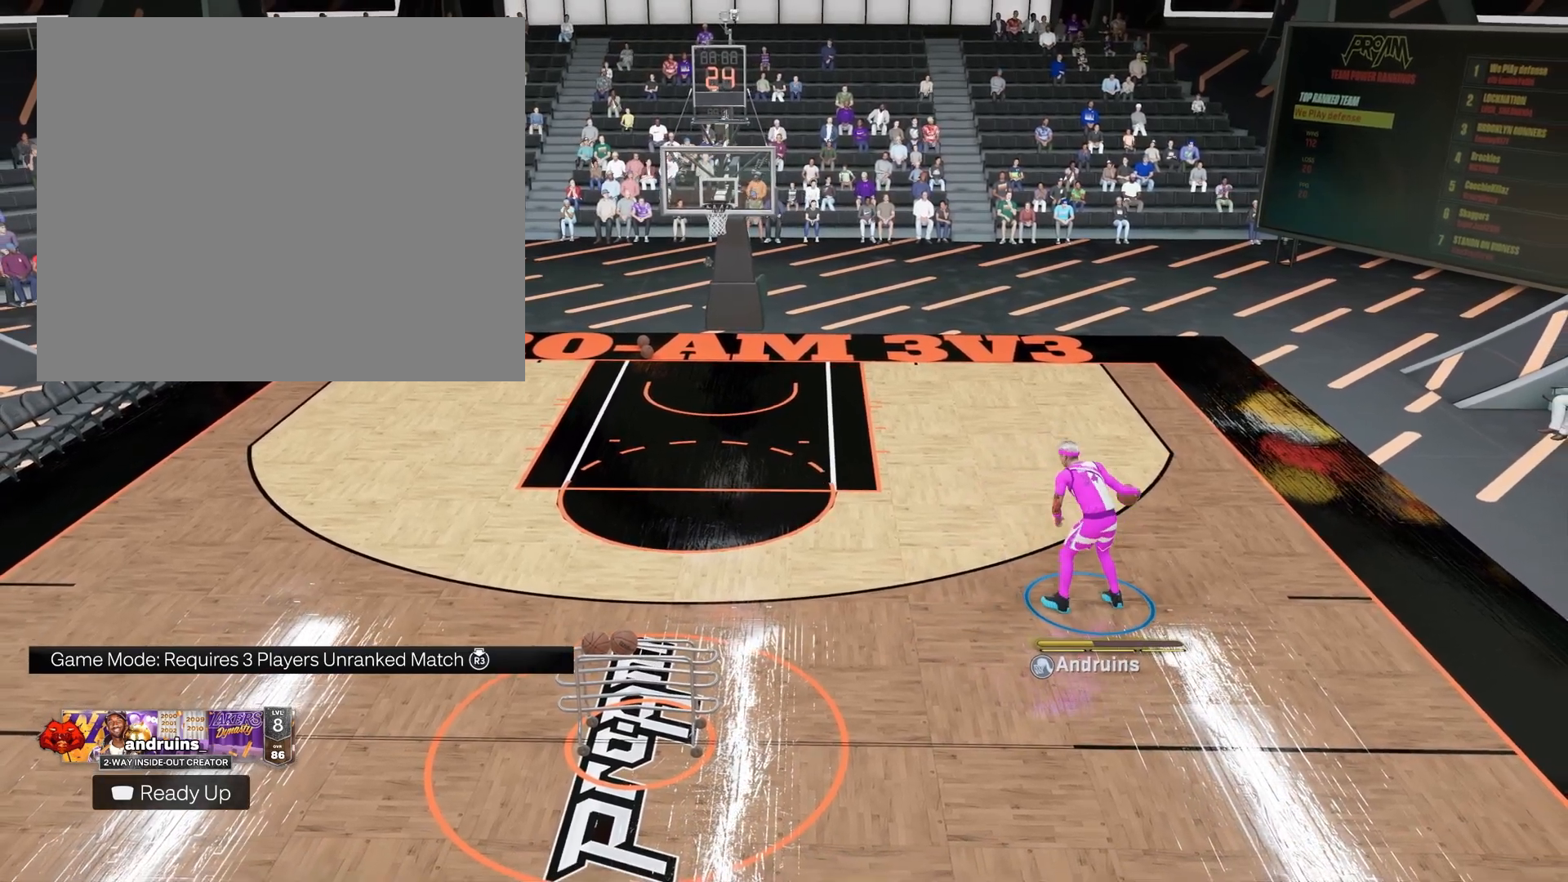
{"buttons": [], "left_stick": "center", "right_stick": "center", "events": []}
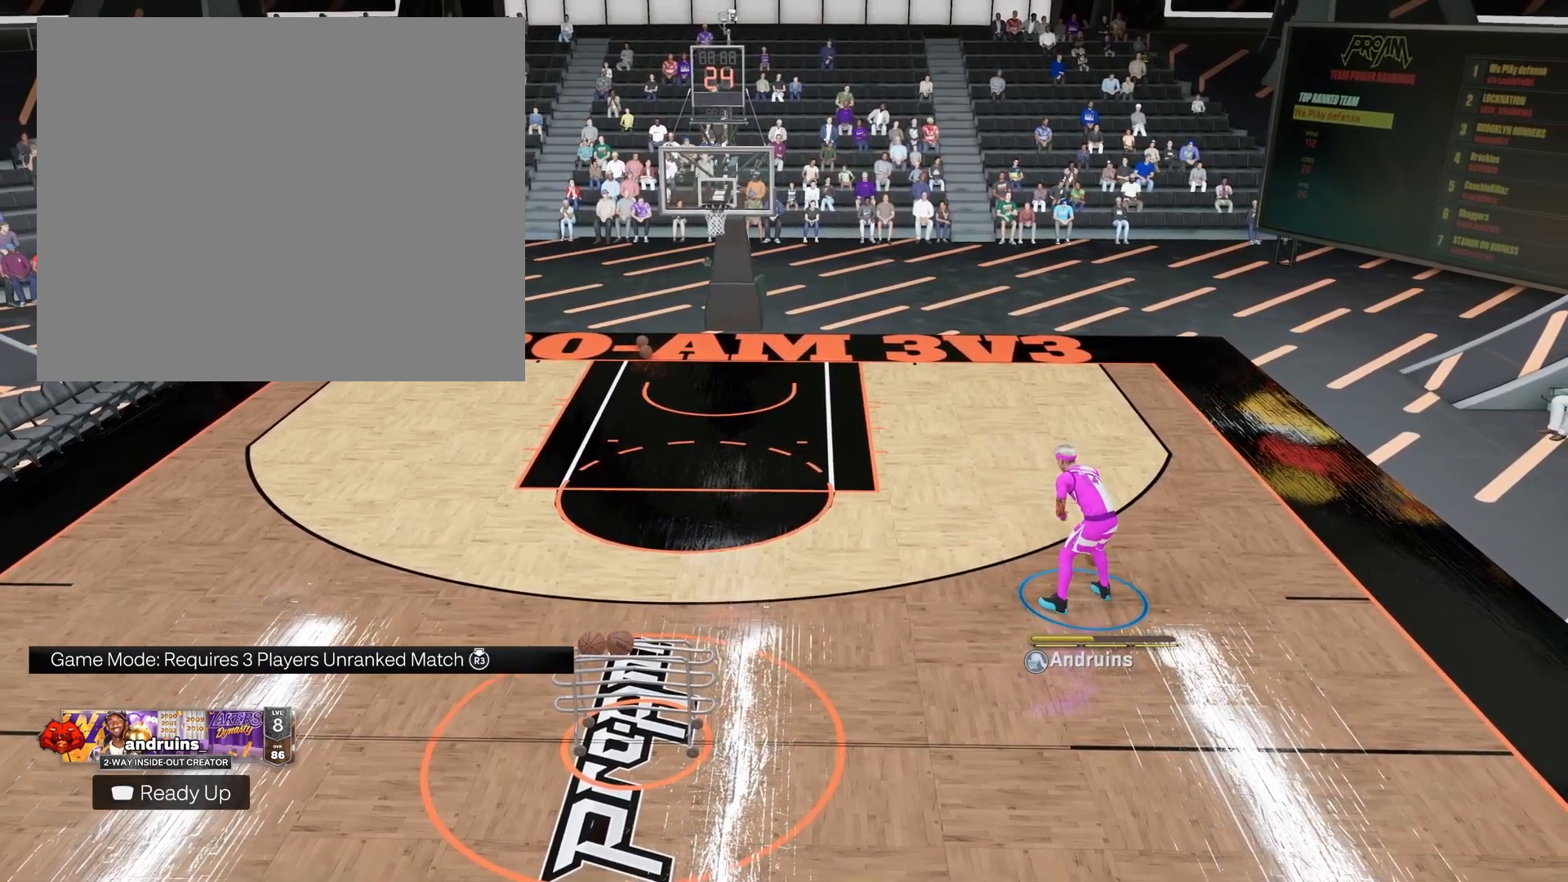
{"buttons": ["R2"], "left_stick": "center", "right_stick": "center", "events": [[167, "R2", "down"], [233, "right_stick", "up"], [367, "right_stick", "center"]]}
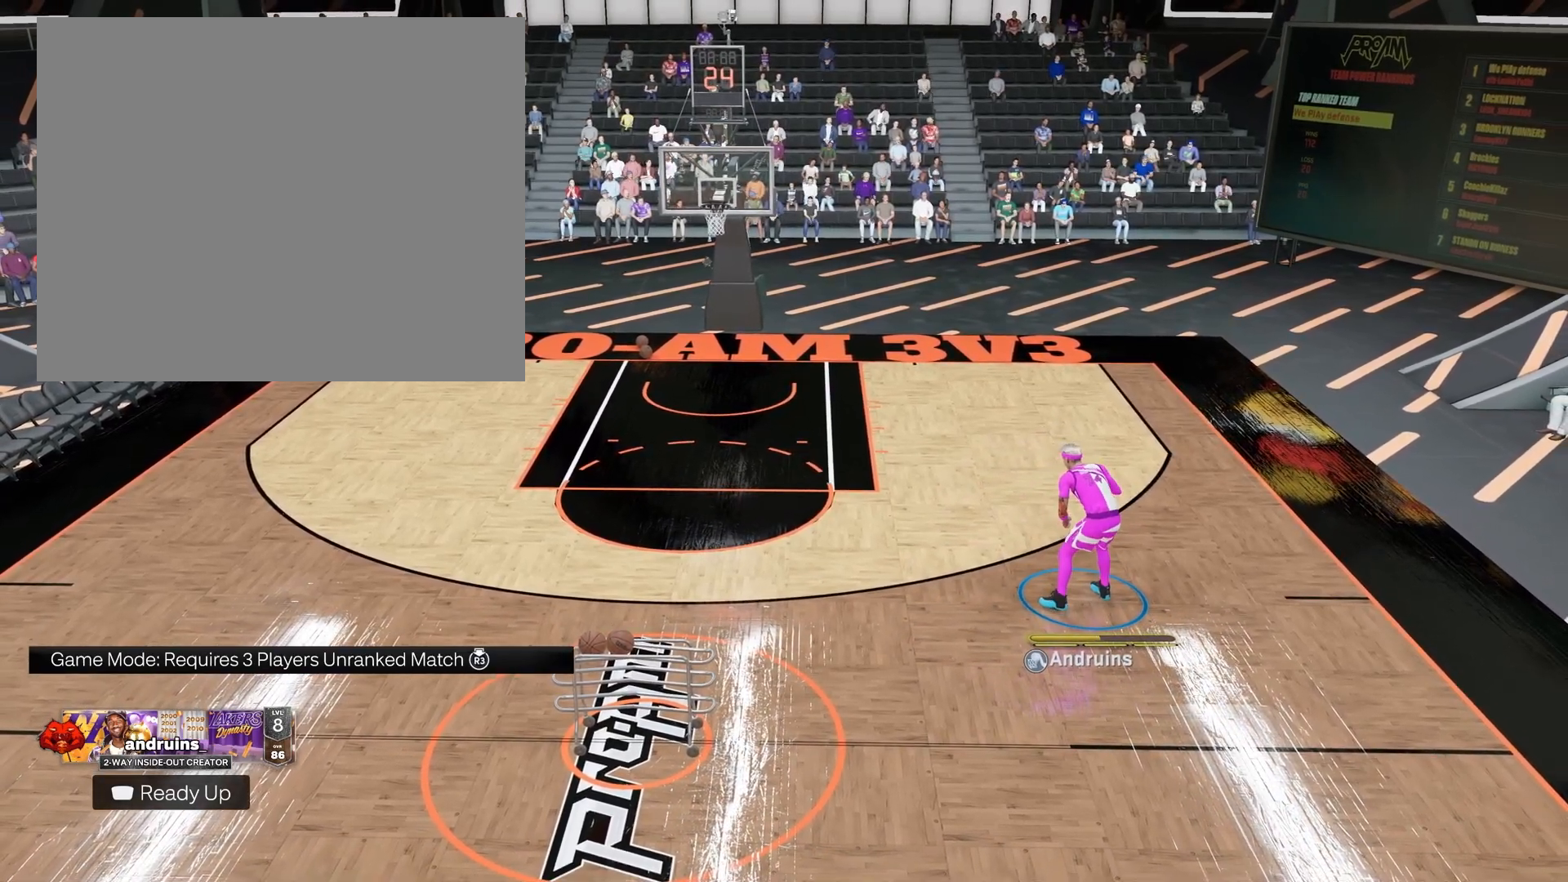
{"buttons": [], "left_stick": "down-right", "right_stick": "center", "events": [[117, "right_stick", "up"], [250, "right_stick", "center"], [383, "R2", "up"], [483, "left_stick", "down-right"]]}
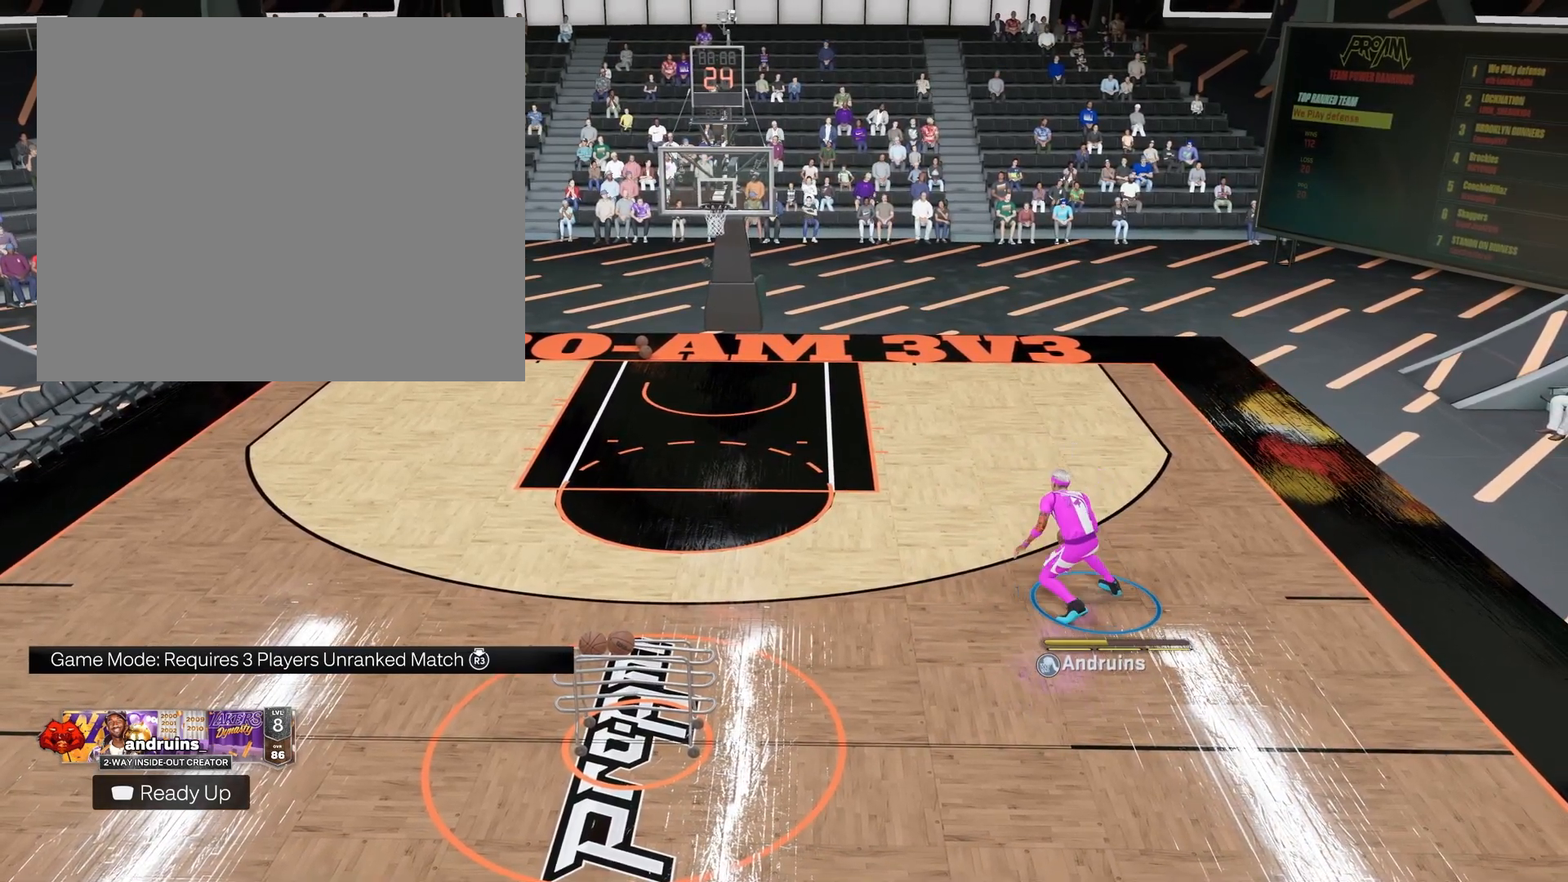
{"buttons": [], "left_stick": "center", "right_stick": "center", "events": [[150, "left_stick", "center"]]}
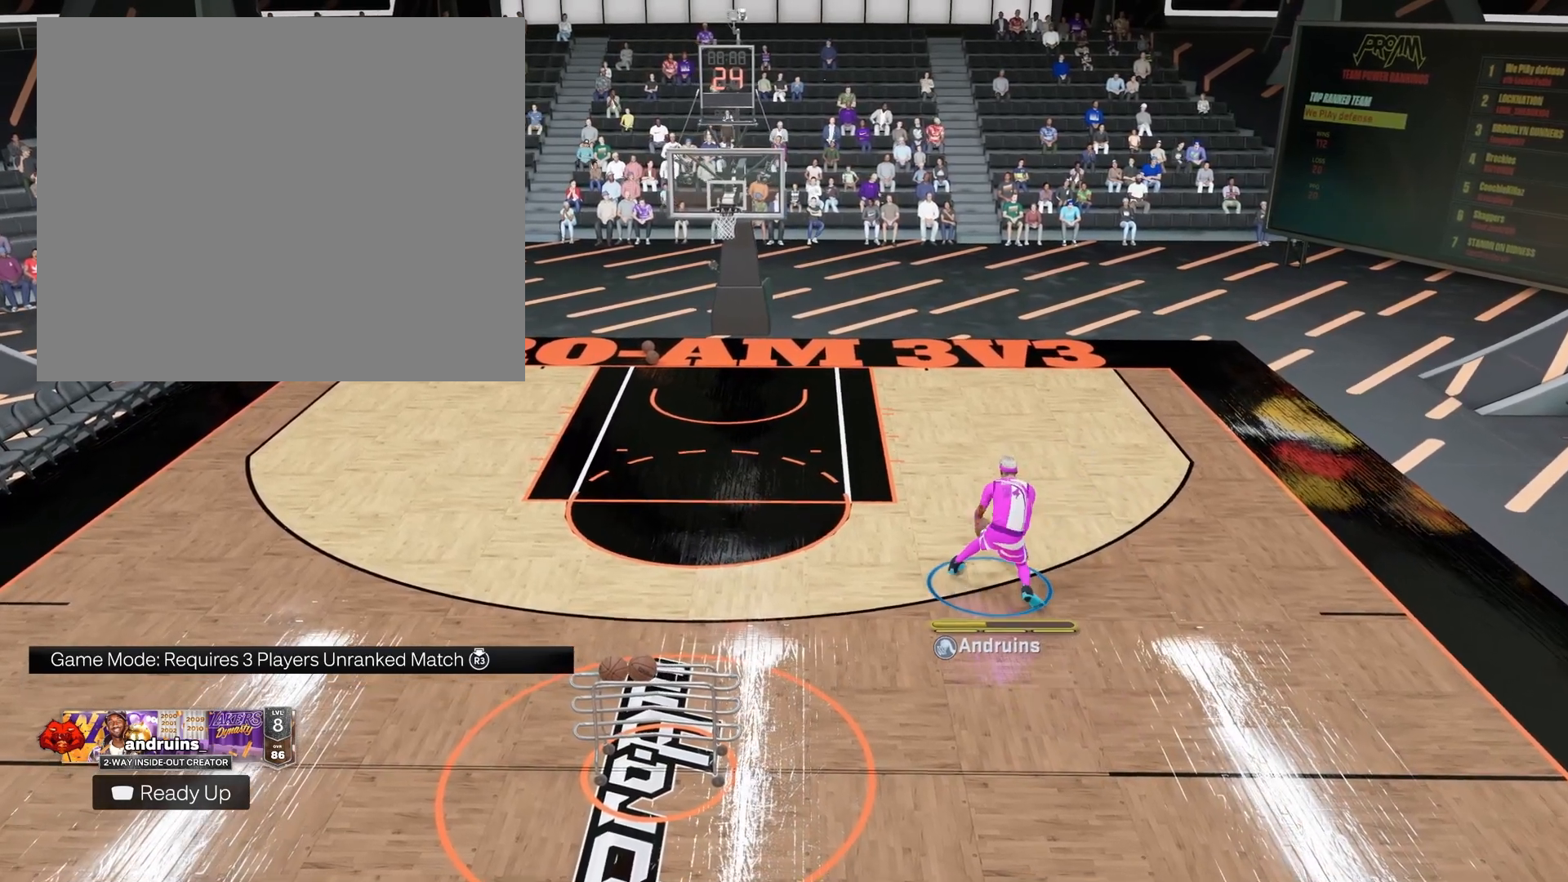
{"buttons": [], "left_stick": "center", "right_stick": "center", "events": []}
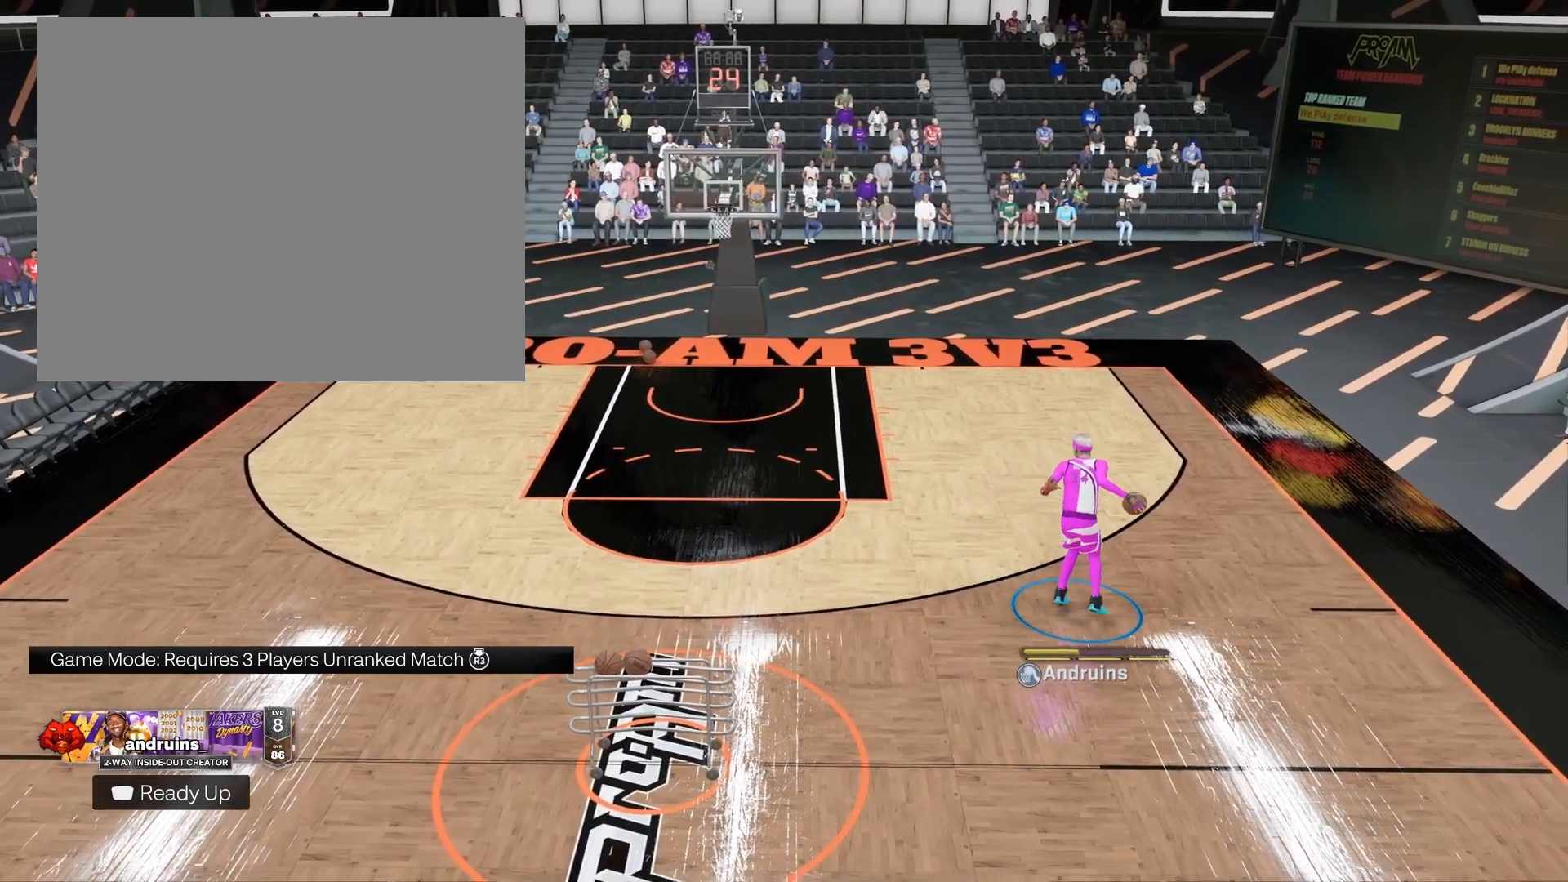
{"buttons": [], "left_stick": "center", "right_stick": "center", "events": []}
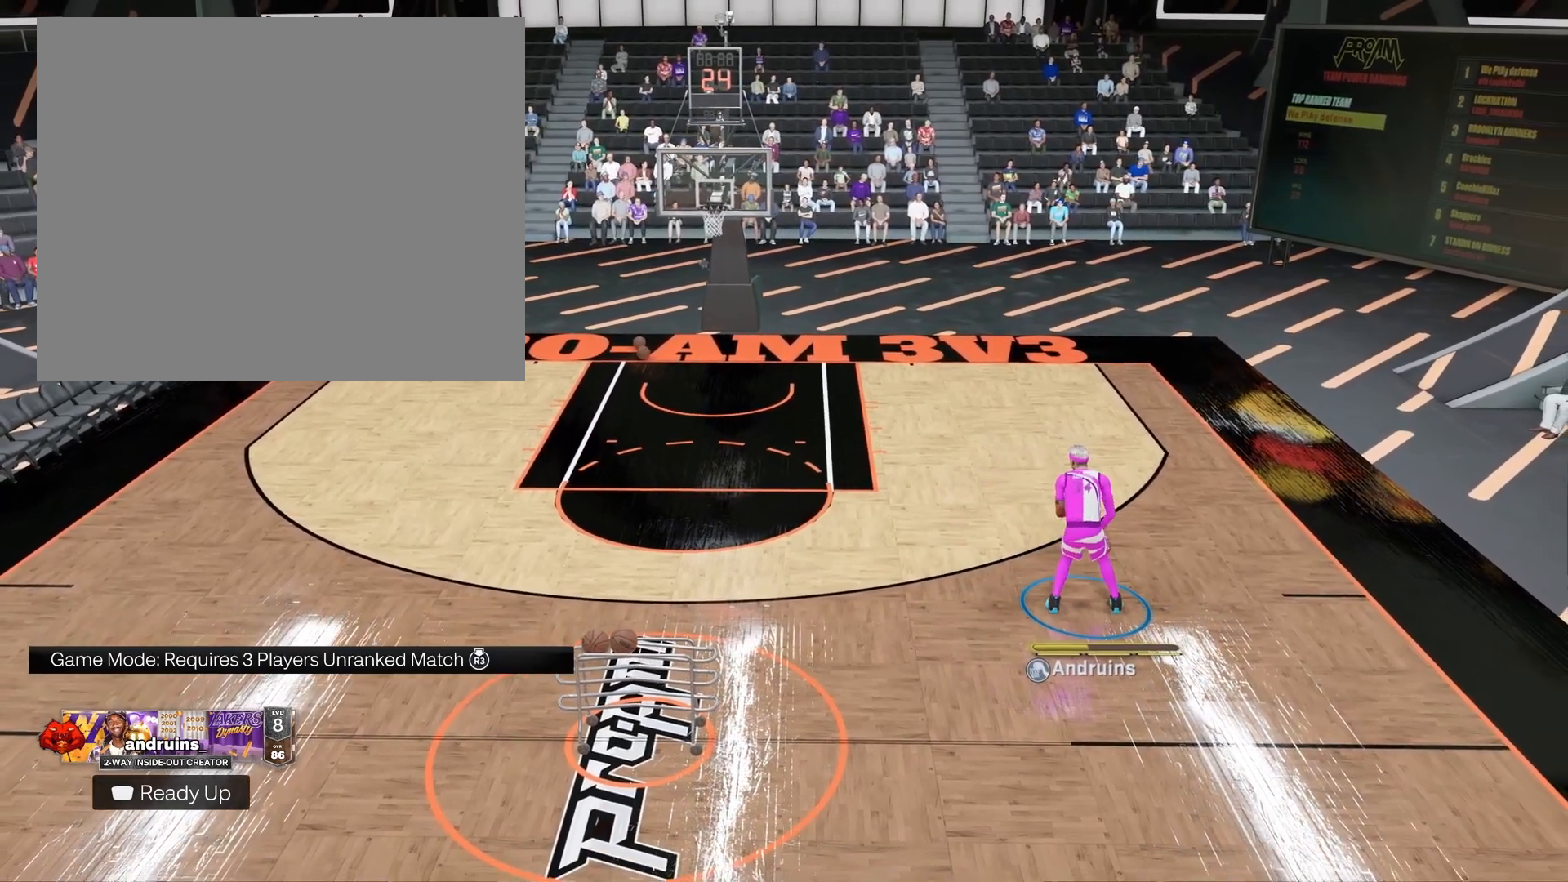
{"buttons": ["R2"], "left_stick": "center", "right_stick": "up", "events": [[300, "R2", "down"], [400, "right_stick", "up"]]}
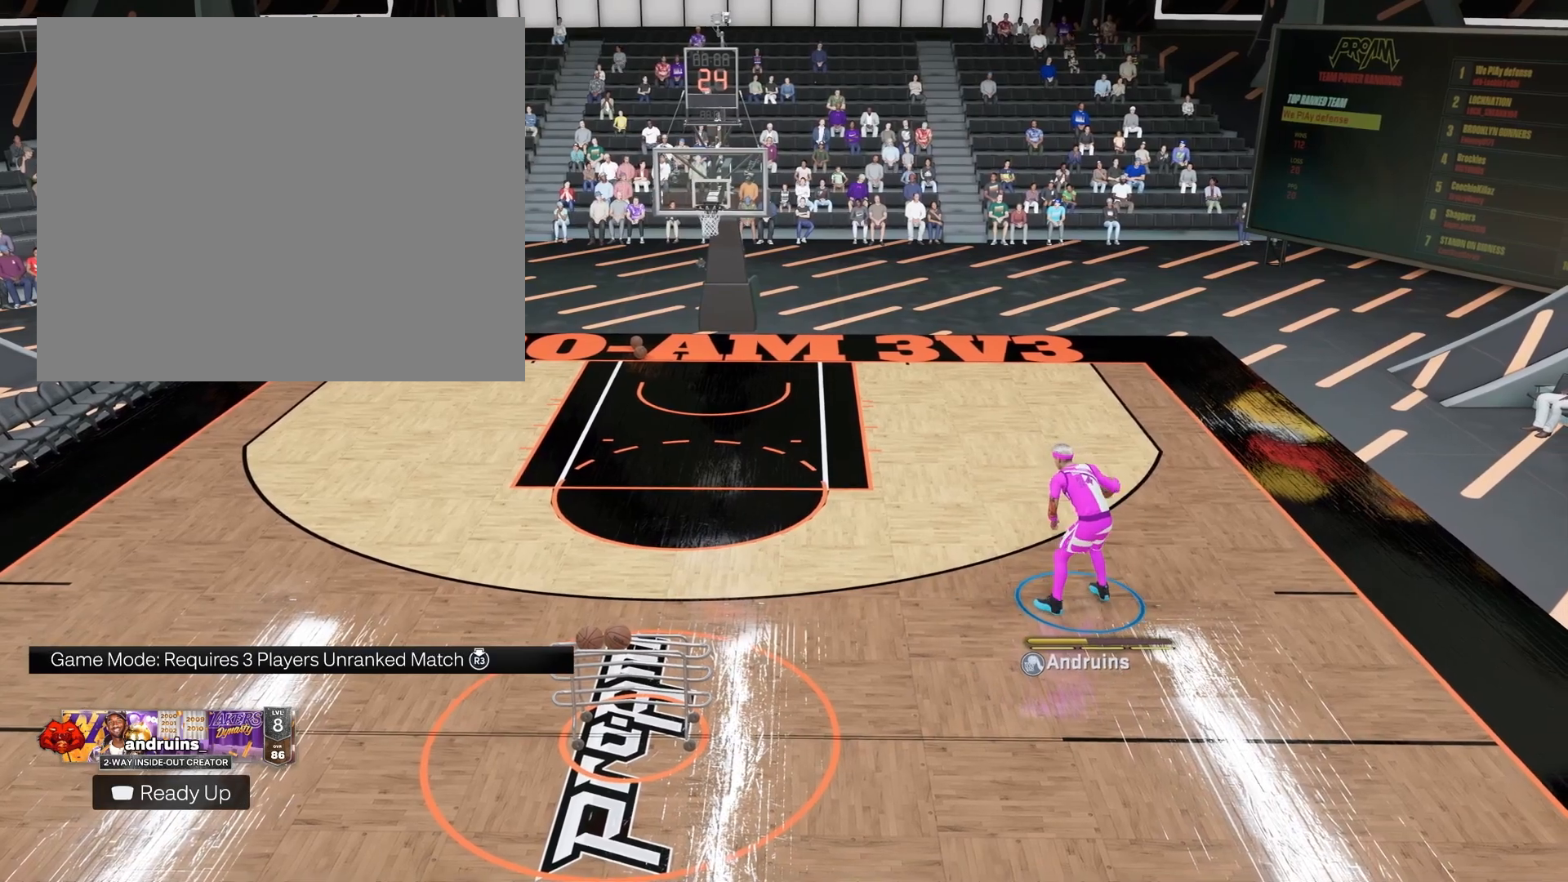
{"buttons": ["R2"], "left_stick": "center", "right_stick": "center", "events": [[33, "right_stick", "center"], [350, "right_stick", "up"], [483, "right_stick", "center"]]}
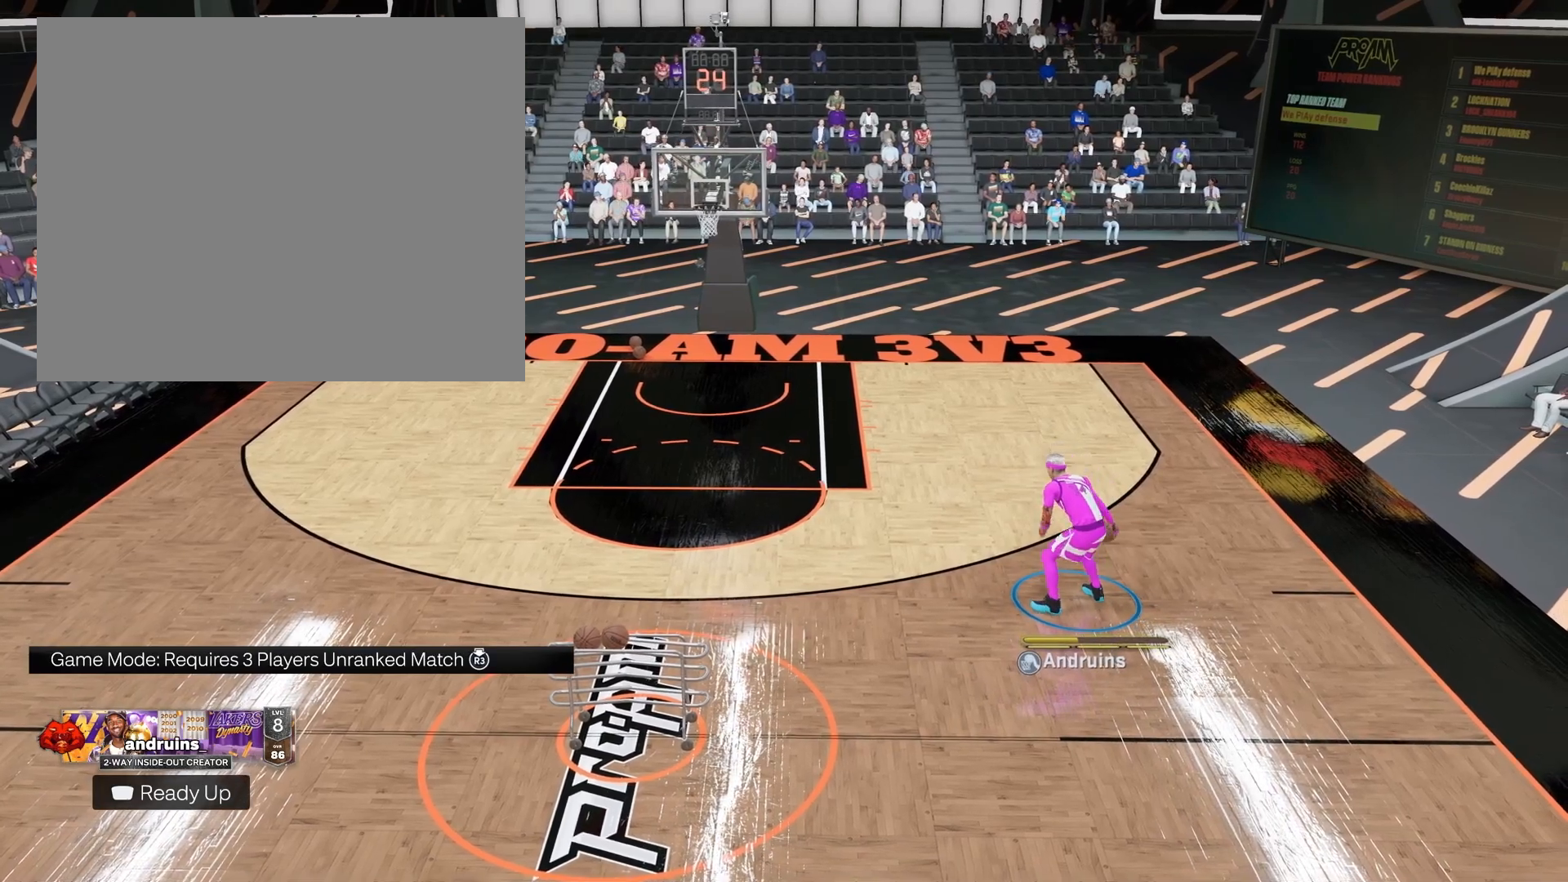
{"buttons": [], "left_stick": "center", "right_stick": "center", "events": [[50, "R2", "up"], [150, "left_stick", "down-right"], [283, "left_stick", "center"]]}
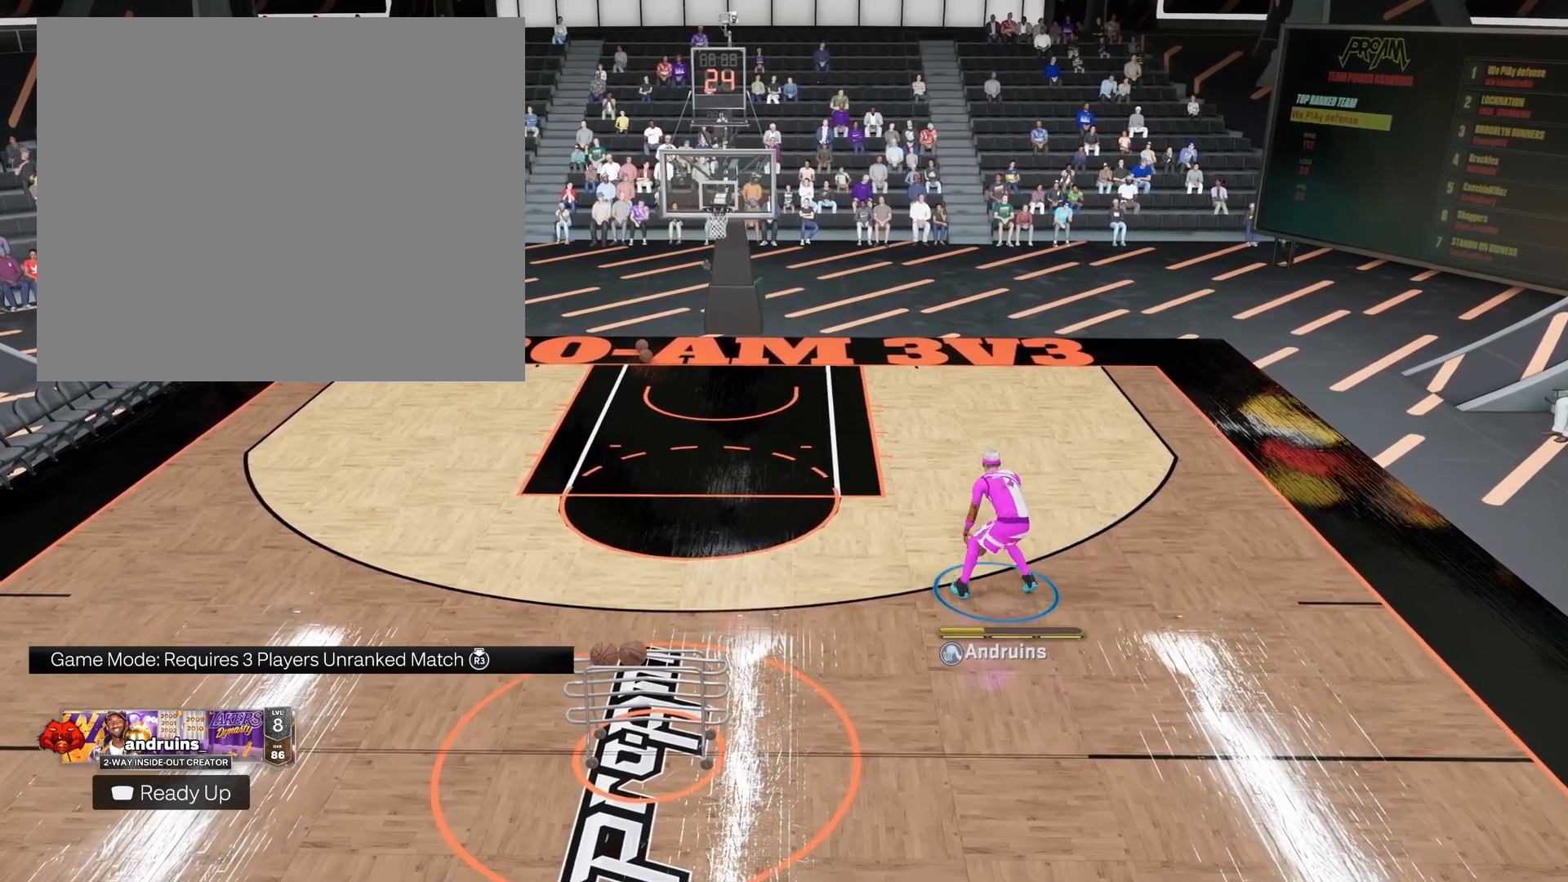
{"buttons": ["R2"], "left_stick": "center", "right_stick": "center", "events": [[500, "R2", "down"]]}
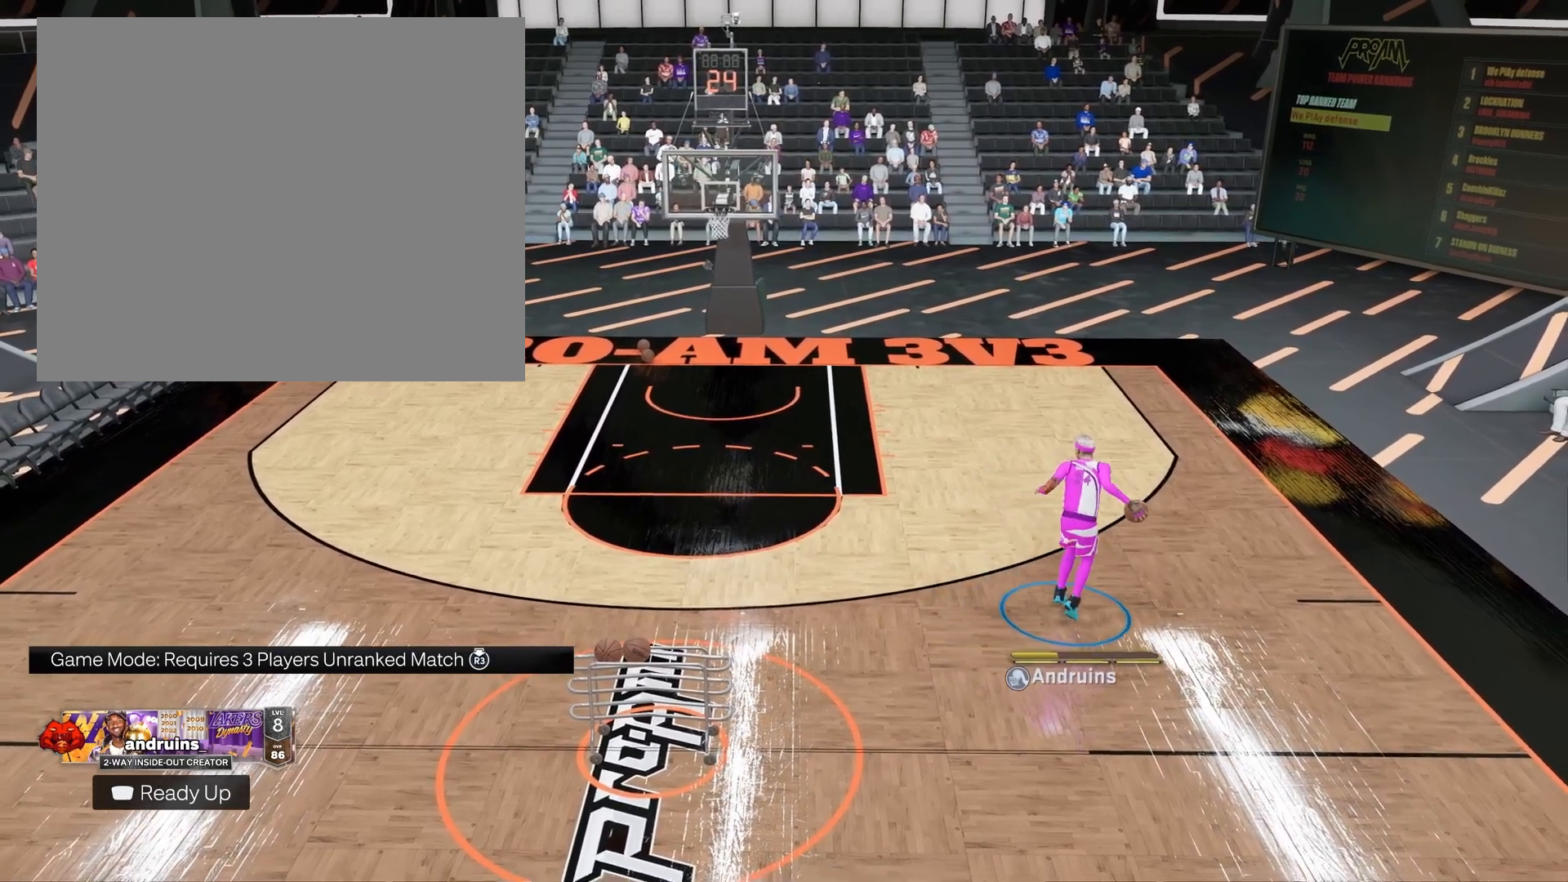
{"buttons": ["R2"], "left_stick": "center", "right_stick": "center", "events": [[83, "right_stick", "up"], [217, "right_stick", "center"]]}
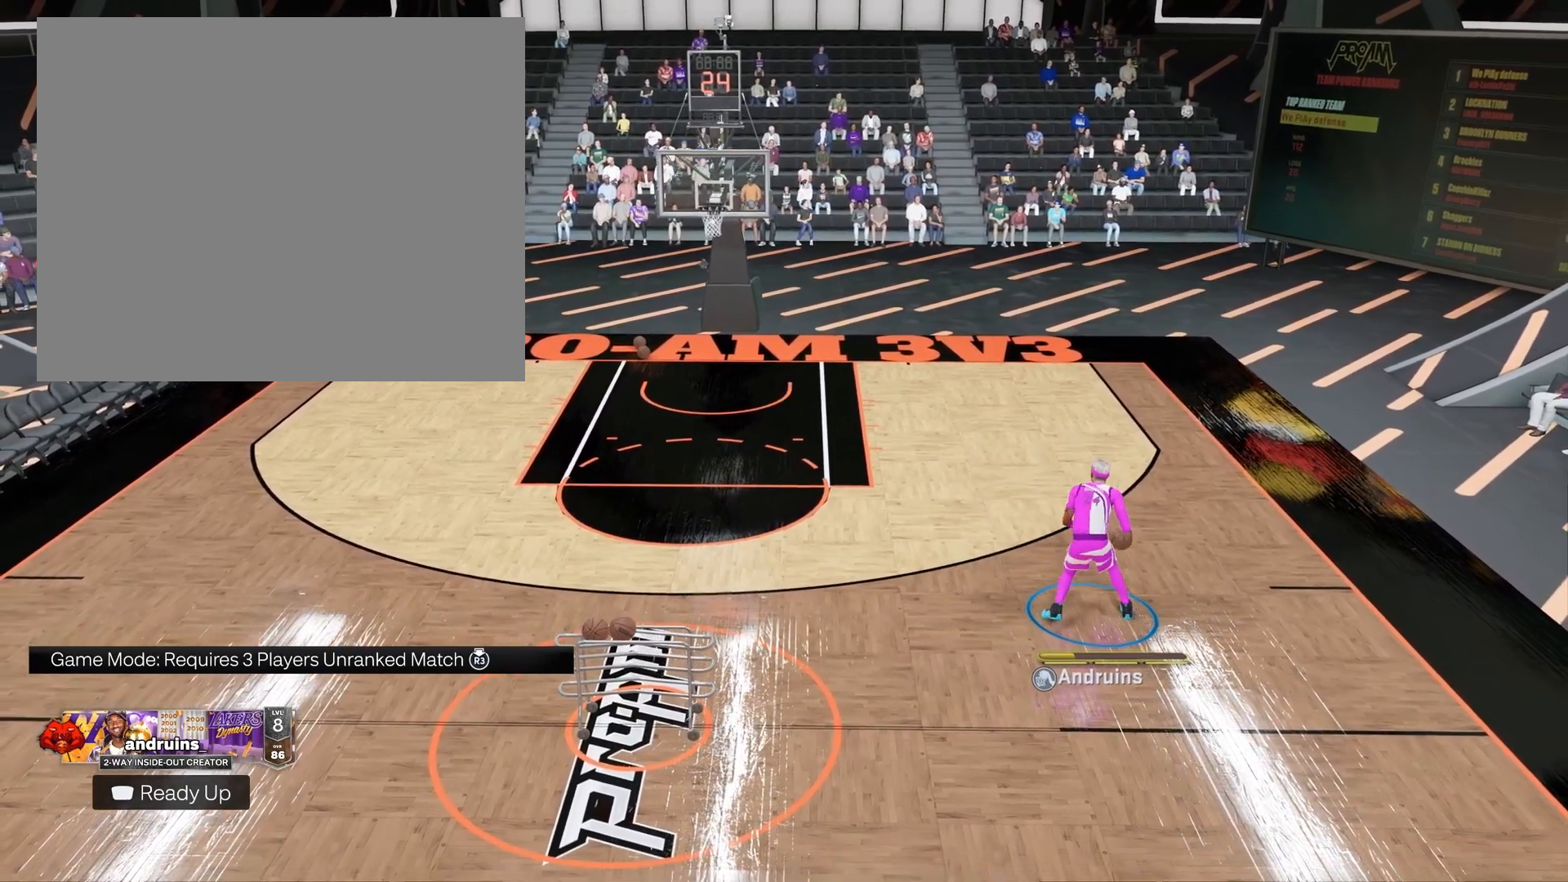
{"buttons": [], "left_stick": "center", "right_stick": "center", "events": [[17, "right_stick", "up"], [150, "right_stick", "center"], [283, "left_stick", "down-right"], [383, "R2", "up"], [433, "left_stick", "center"]]}
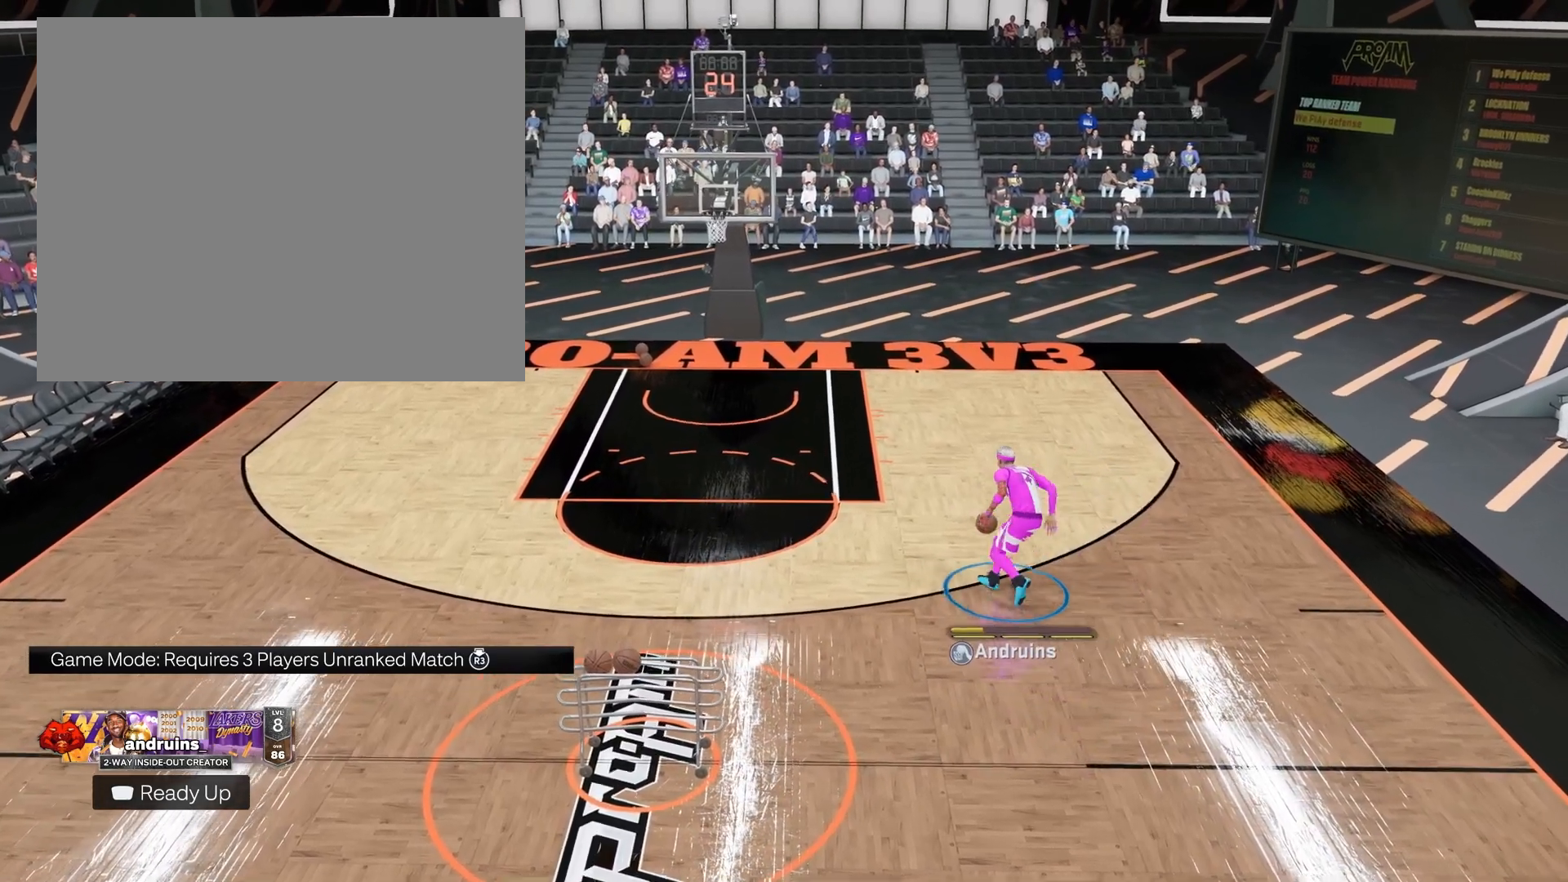
{"buttons": [], "left_stick": "center", "right_stick": "center", "events": []}
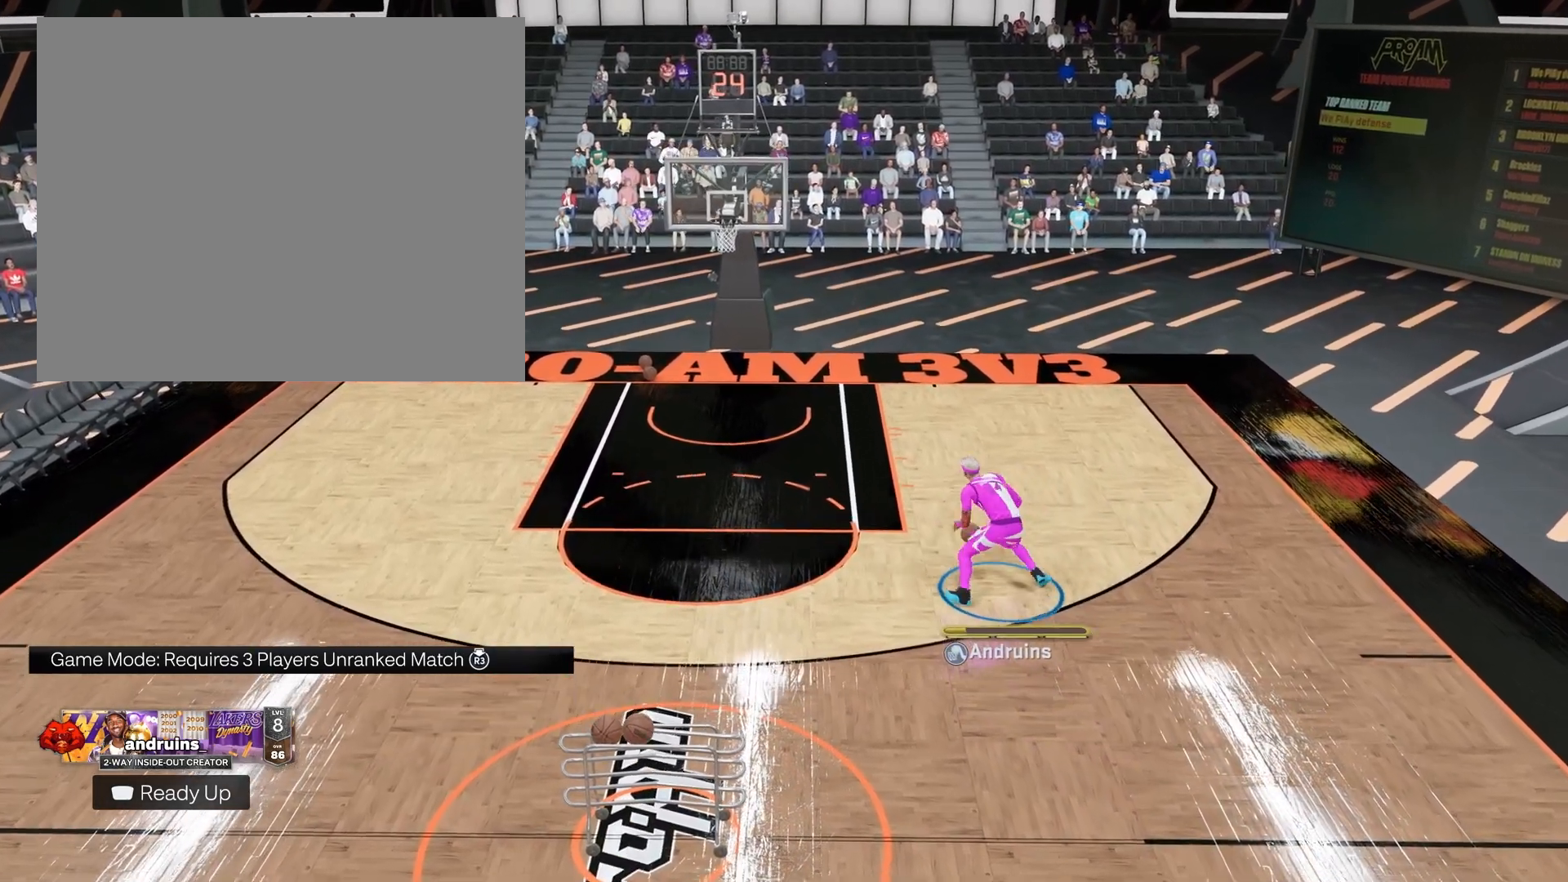
{"buttons": [], "left_stick": "center", "right_stick": "center", "events": []}
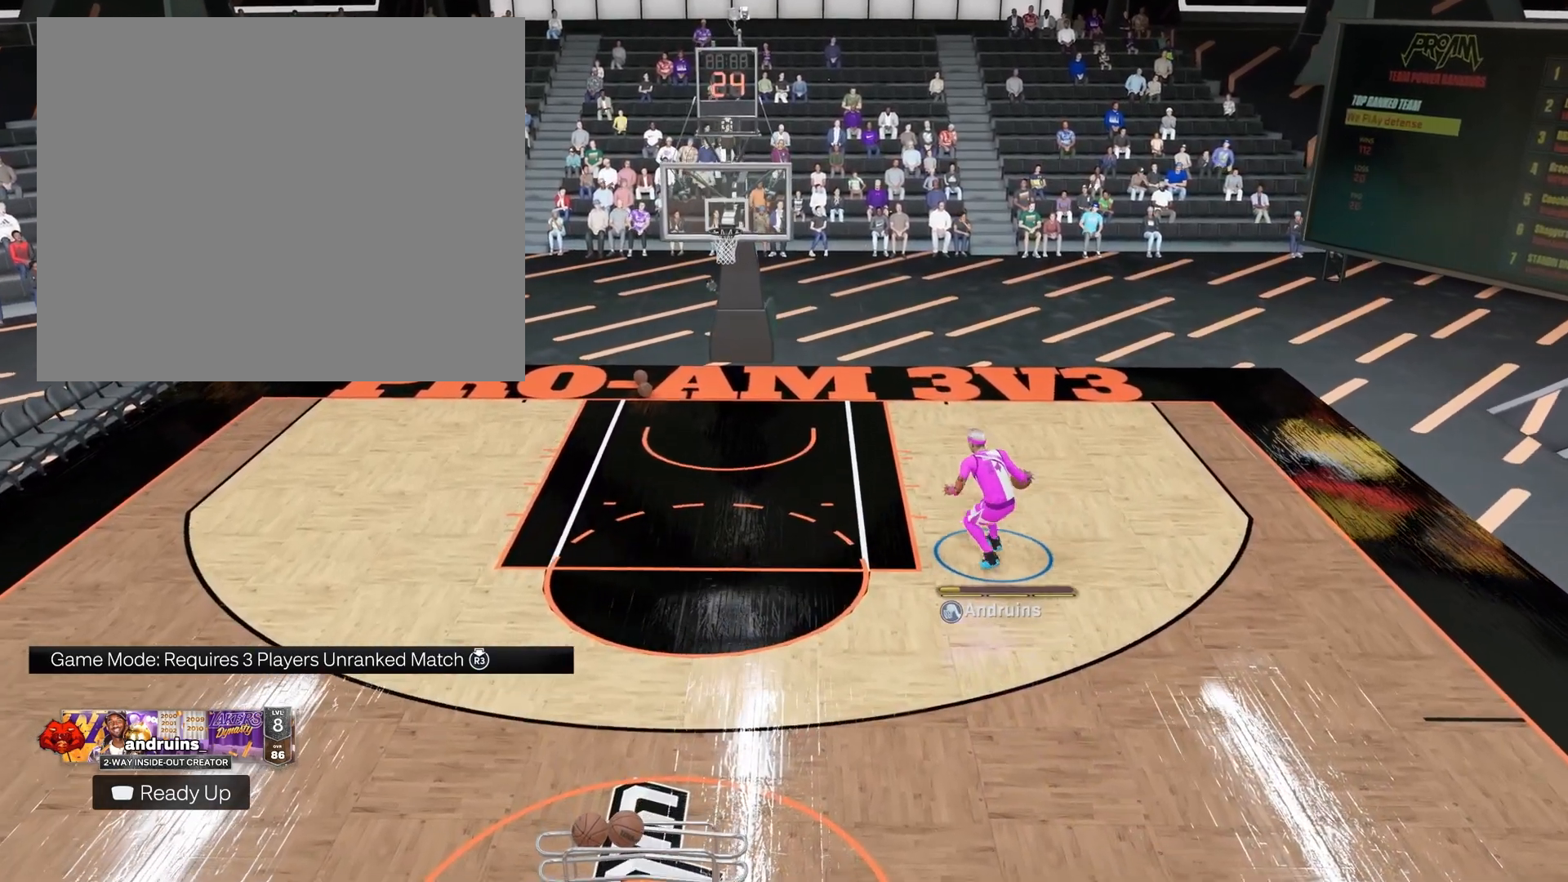
{"buttons": [], "left_stick": "down", "right_stick": "center", "events": [[183, "left_stick", "down"]]}
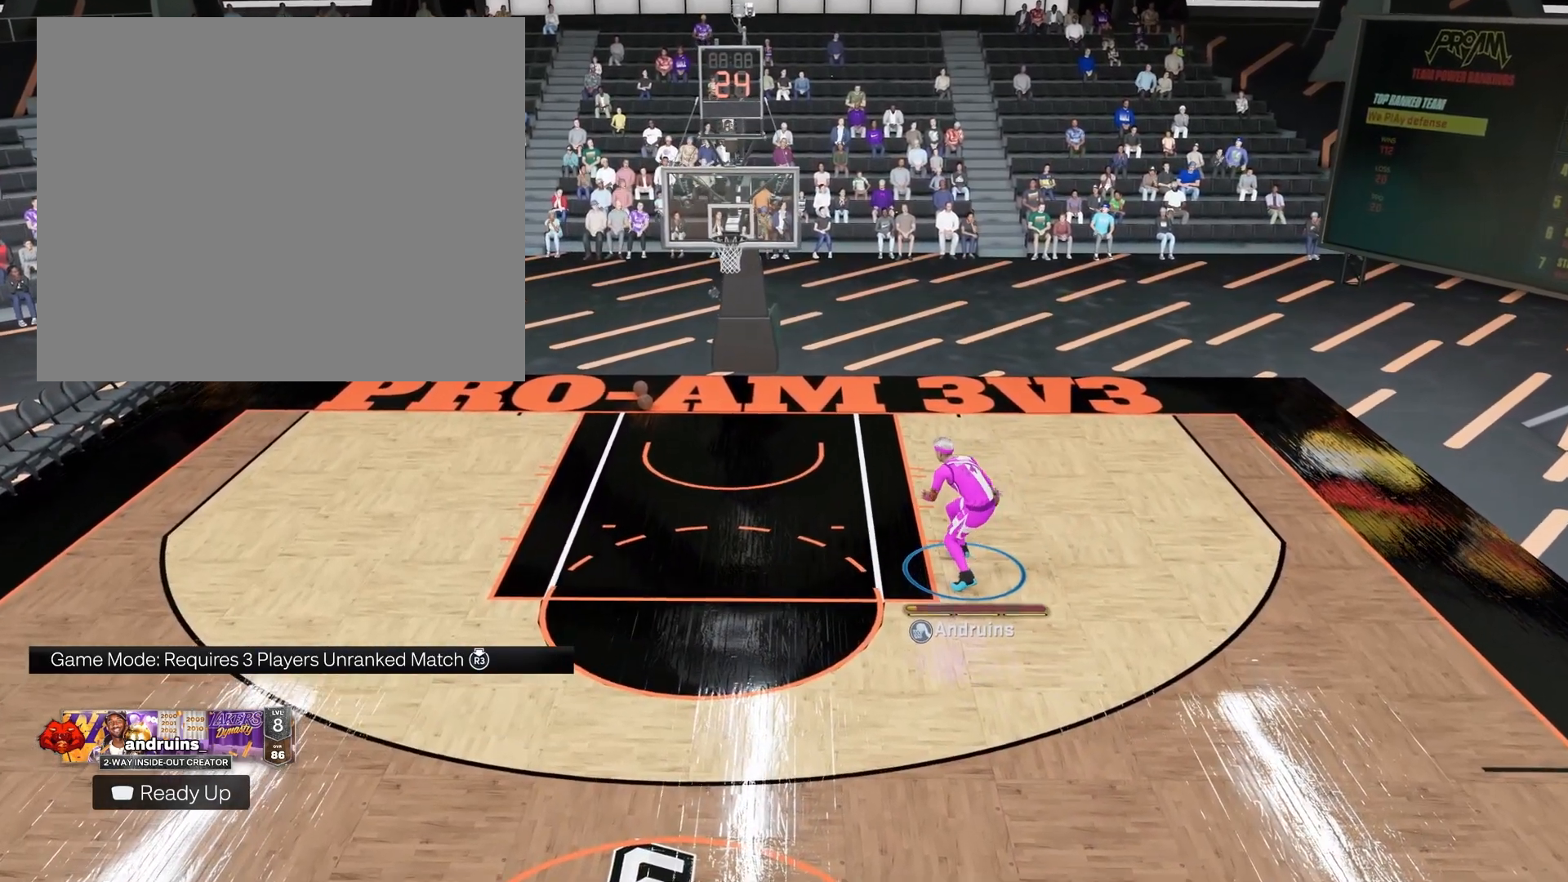
{"buttons": [], "left_stick": "down", "right_stick": "center", "events": []}
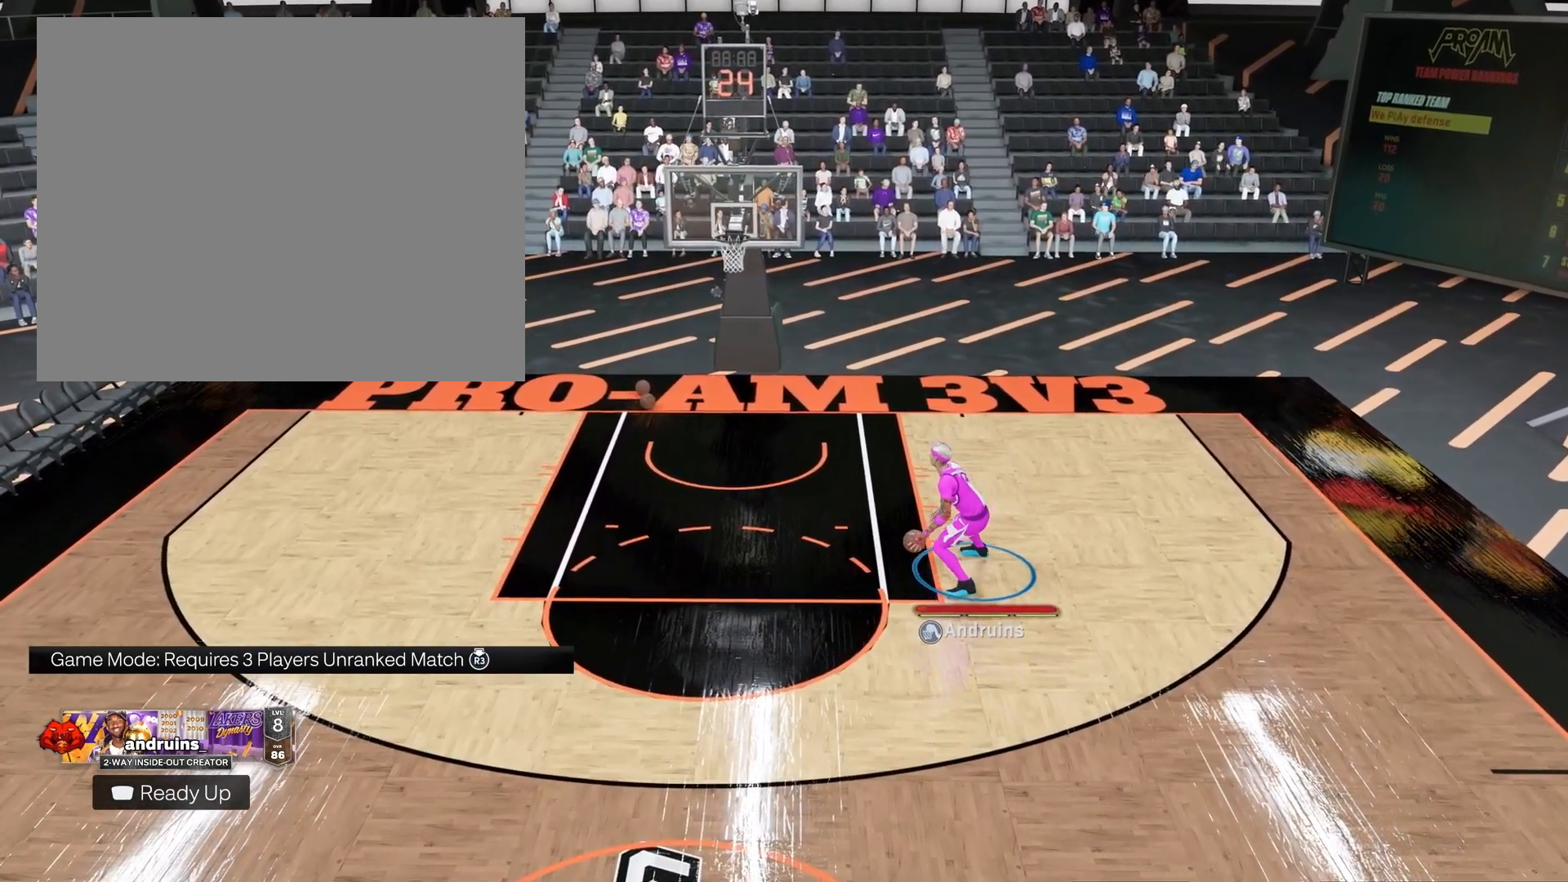
{"buttons": [], "left_stick": "down", "right_stick": "center", "events": []}
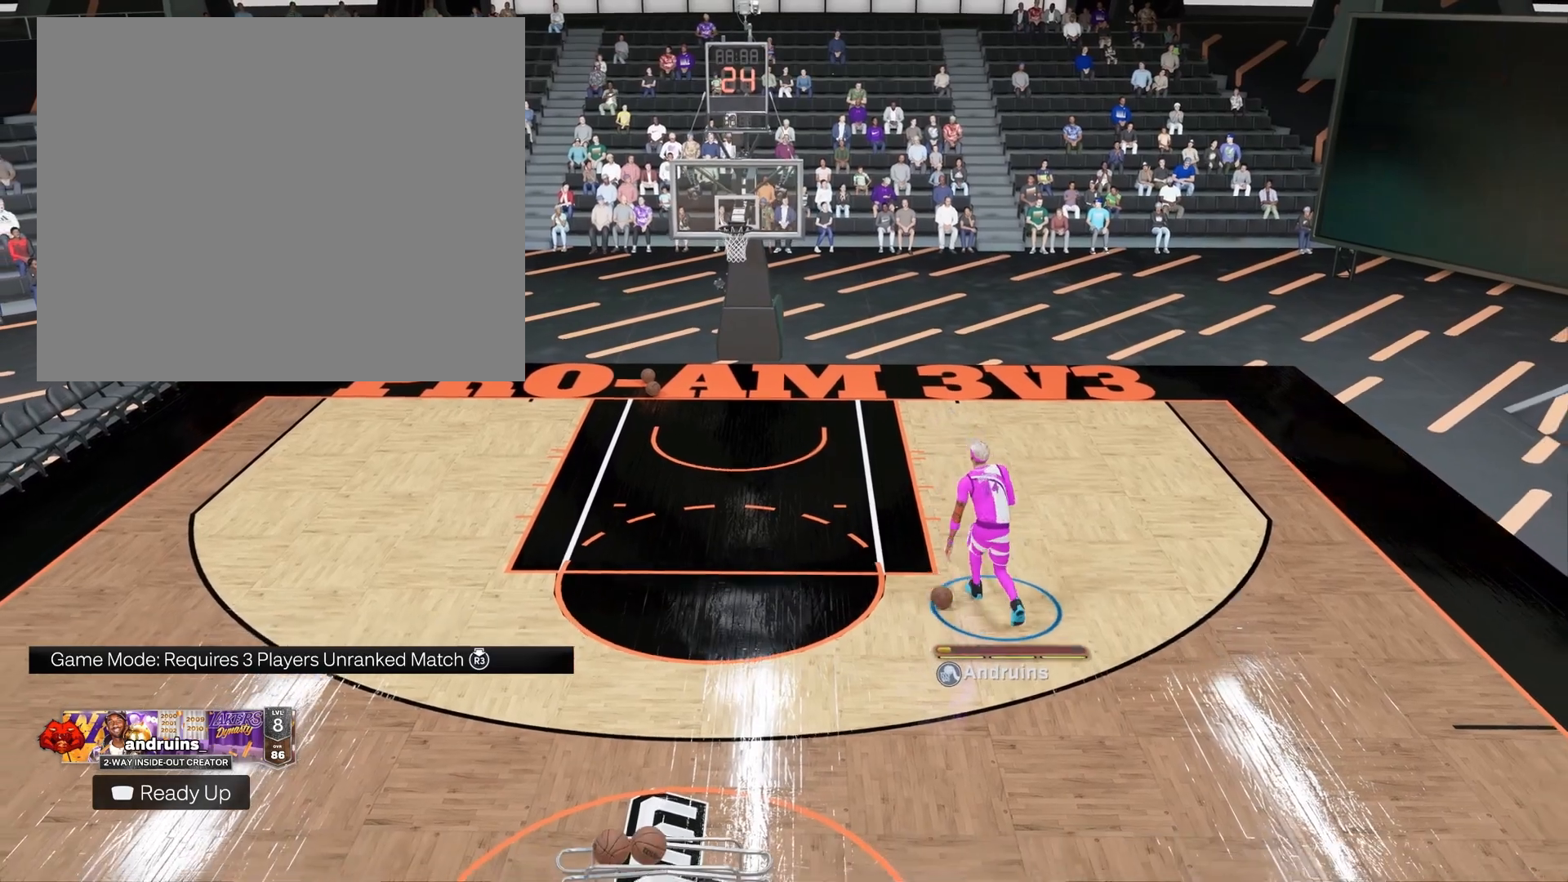
{"buttons": [], "left_stick": "down", "right_stick": "center", "events": []}
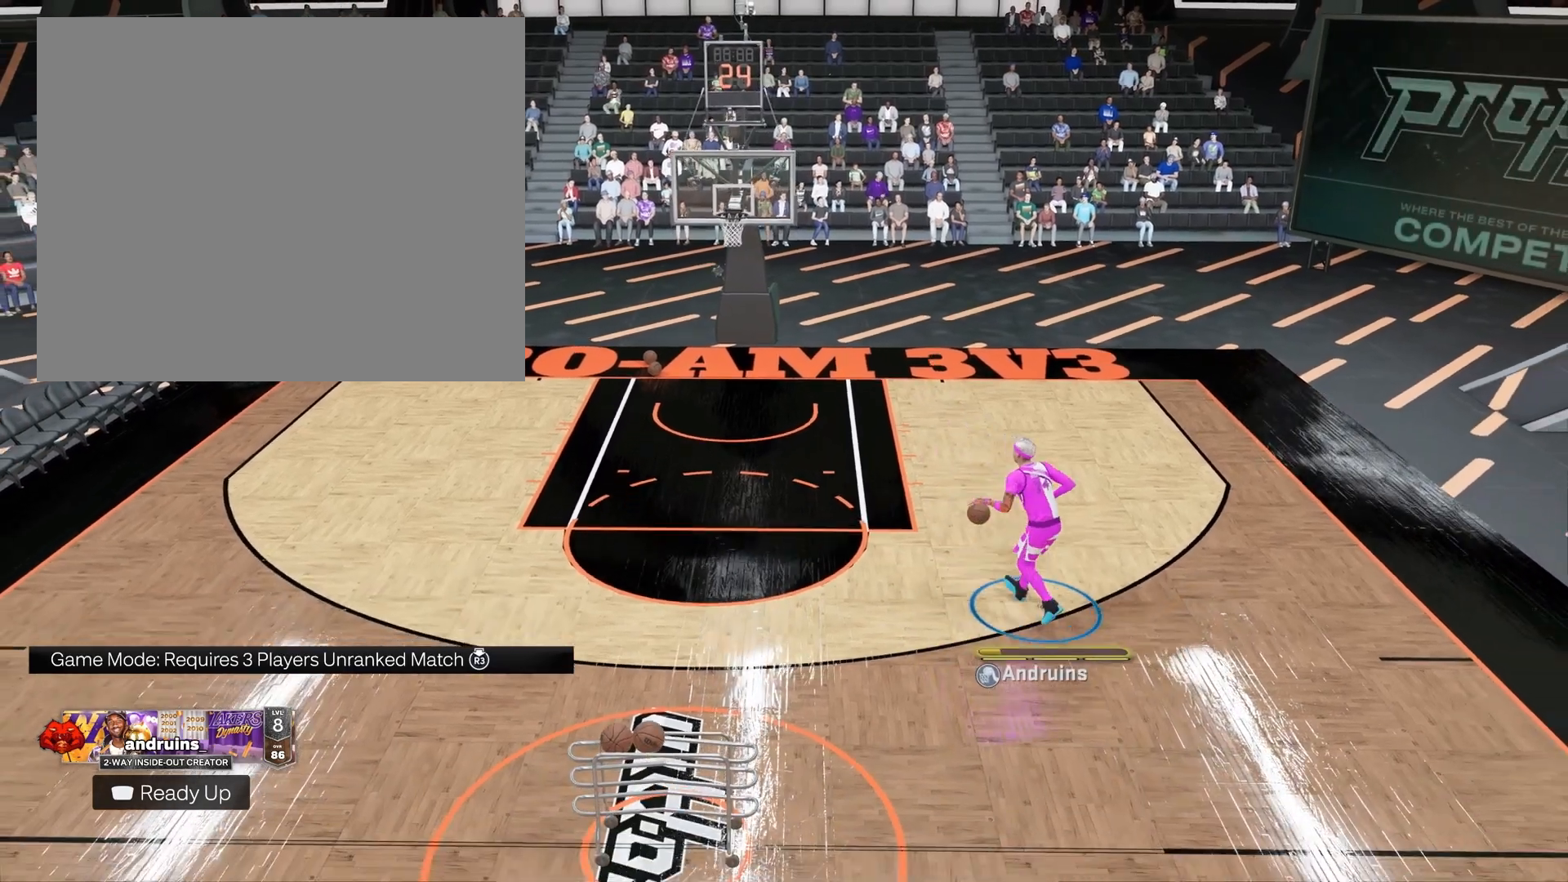
{"buttons": [], "left_stick": "center", "right_stick": "center", "events": [[300, "left_stick", "center"]]}
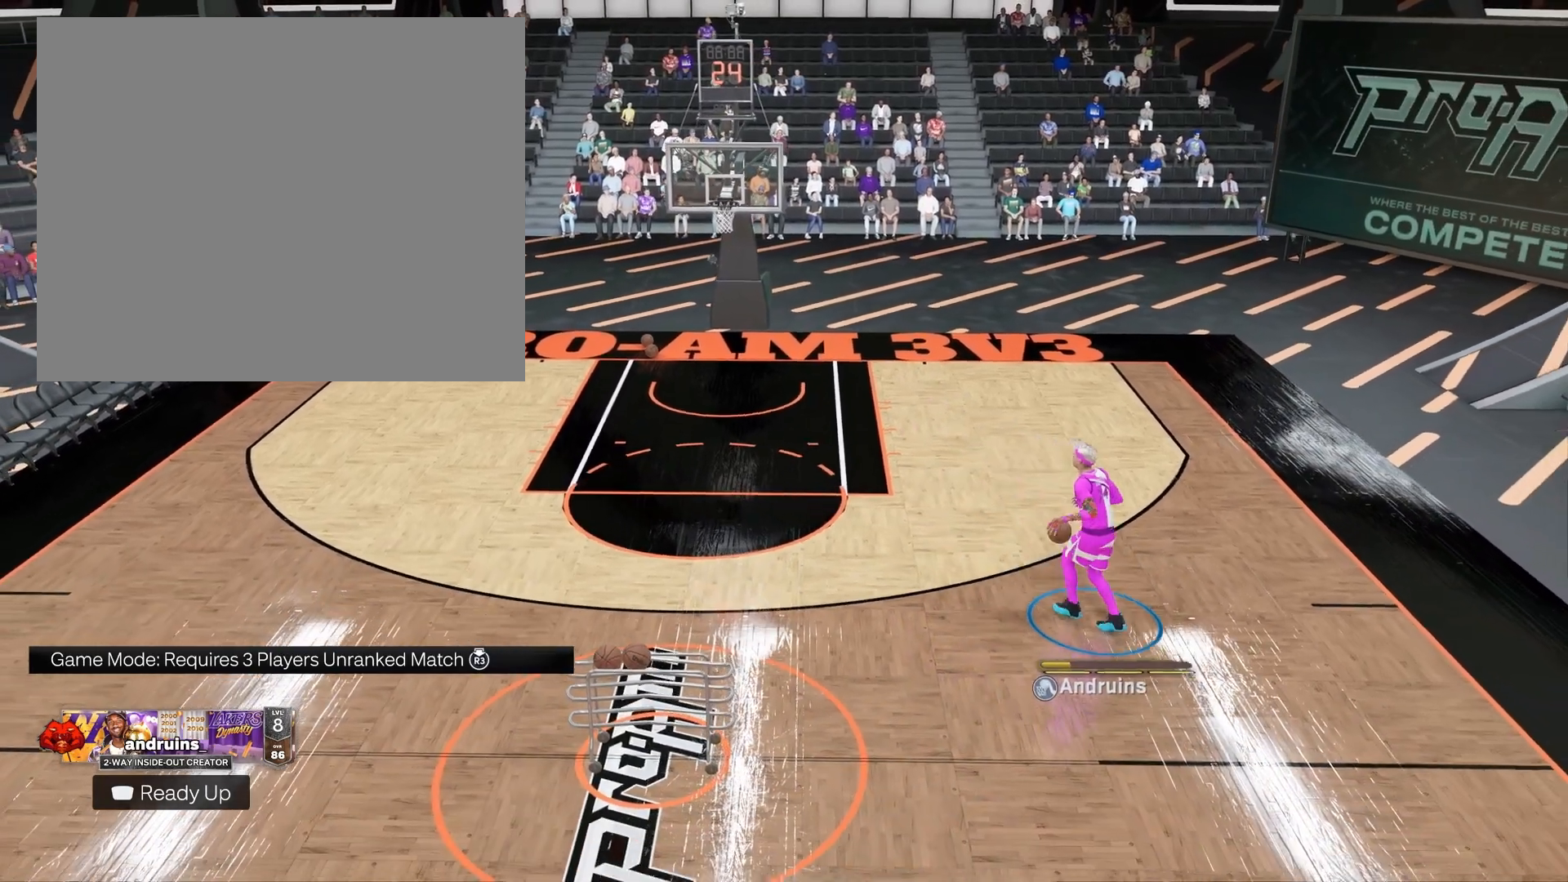
{"buttons": [], "left_stick": "center", "right_stick": "center", "events": []}
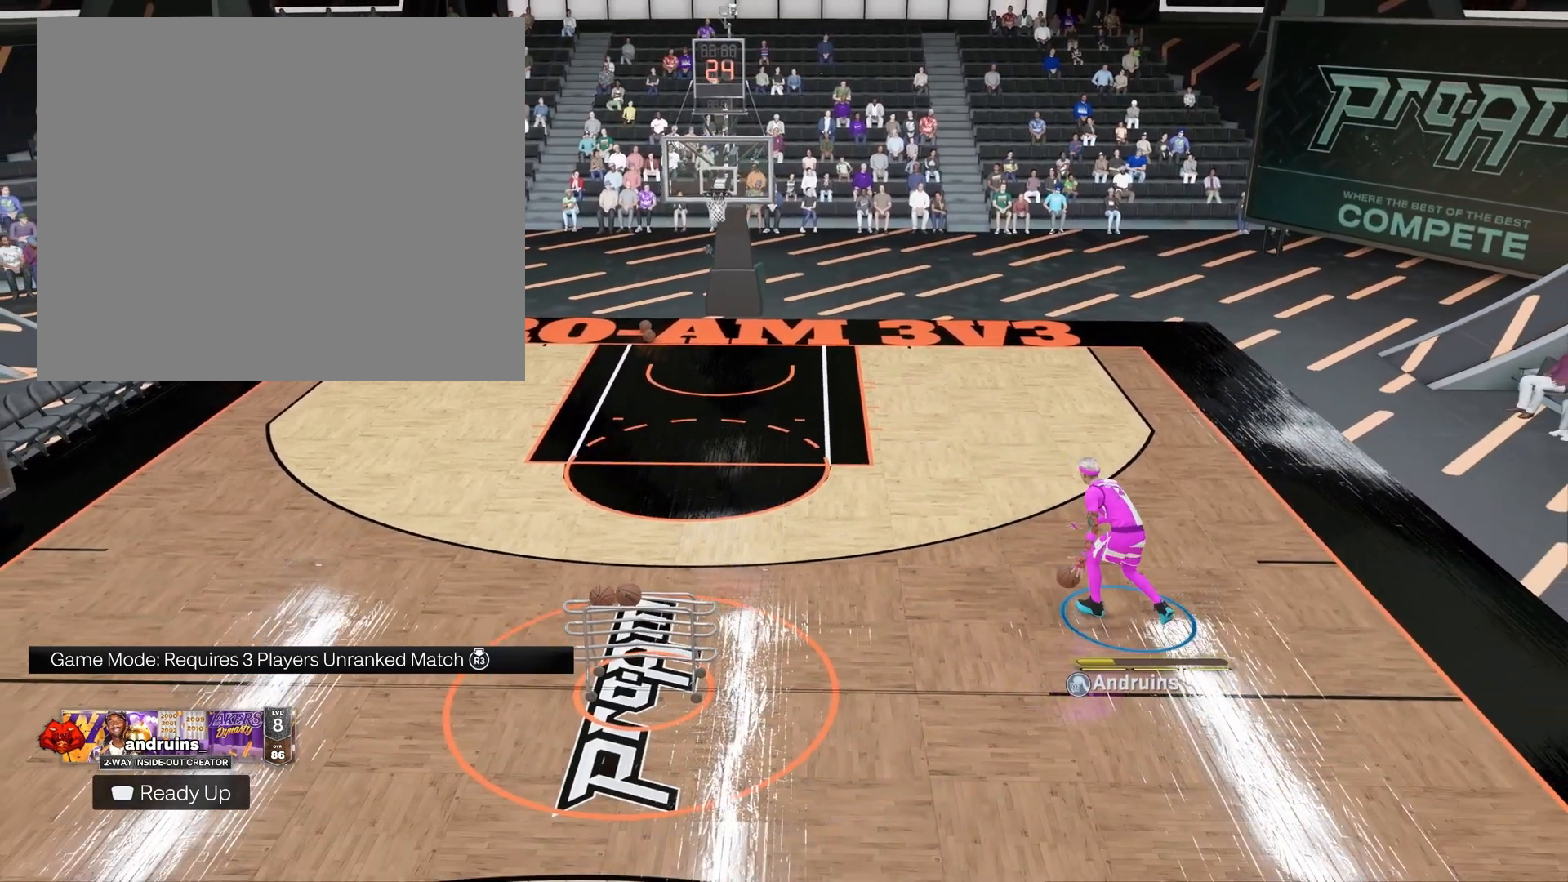
{"buttons": [], "left_stick": "center", "right_stick": "center", "events": []}
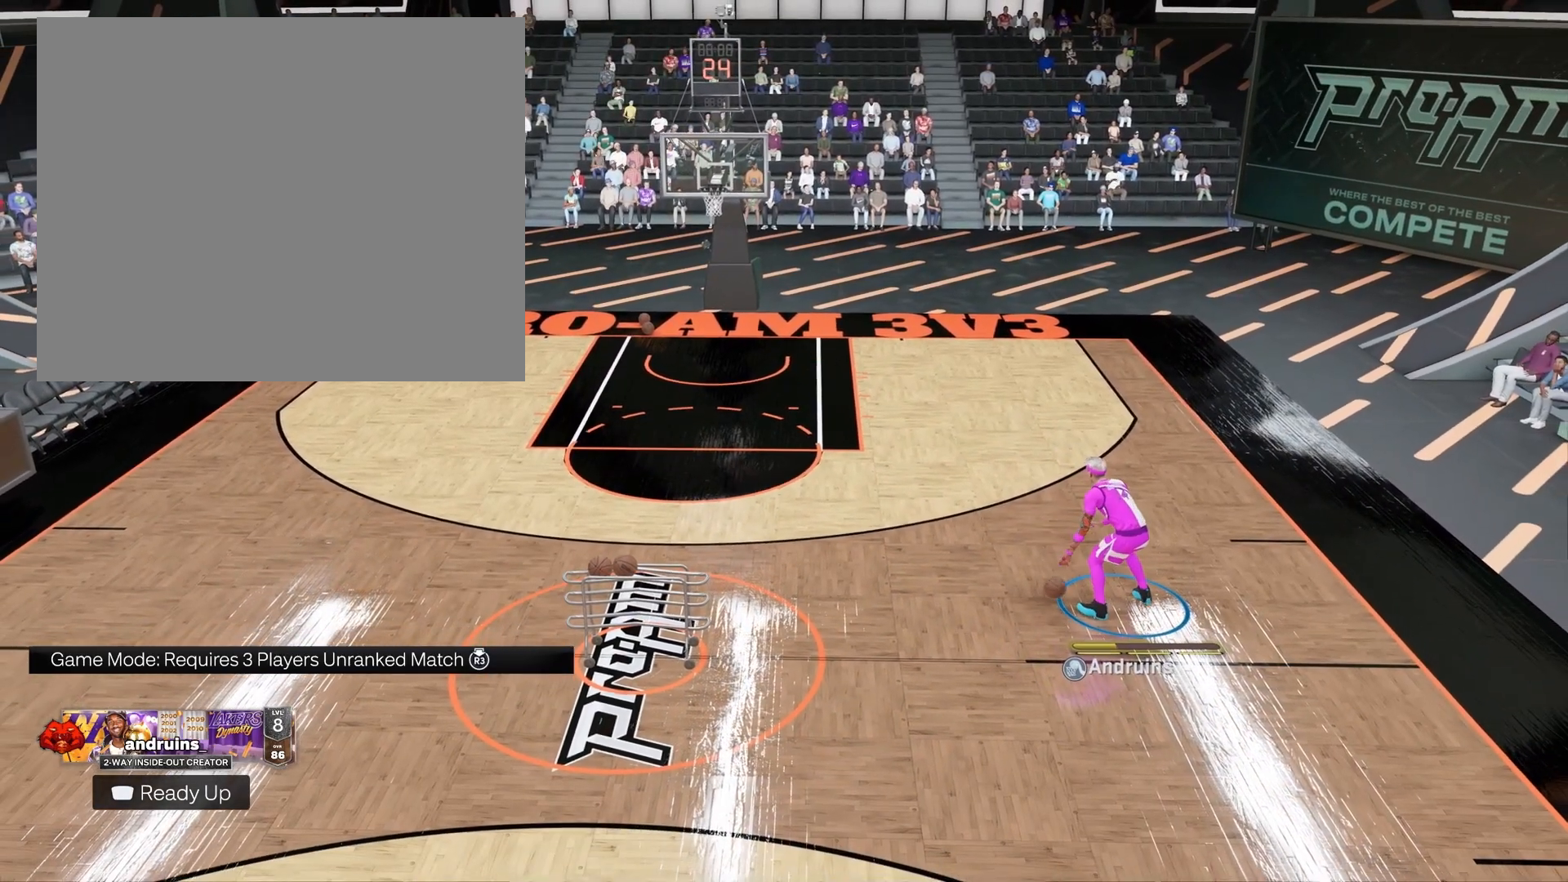
{"buttons": [], "left_stick": "center", "right_stick": "center", "events": []}
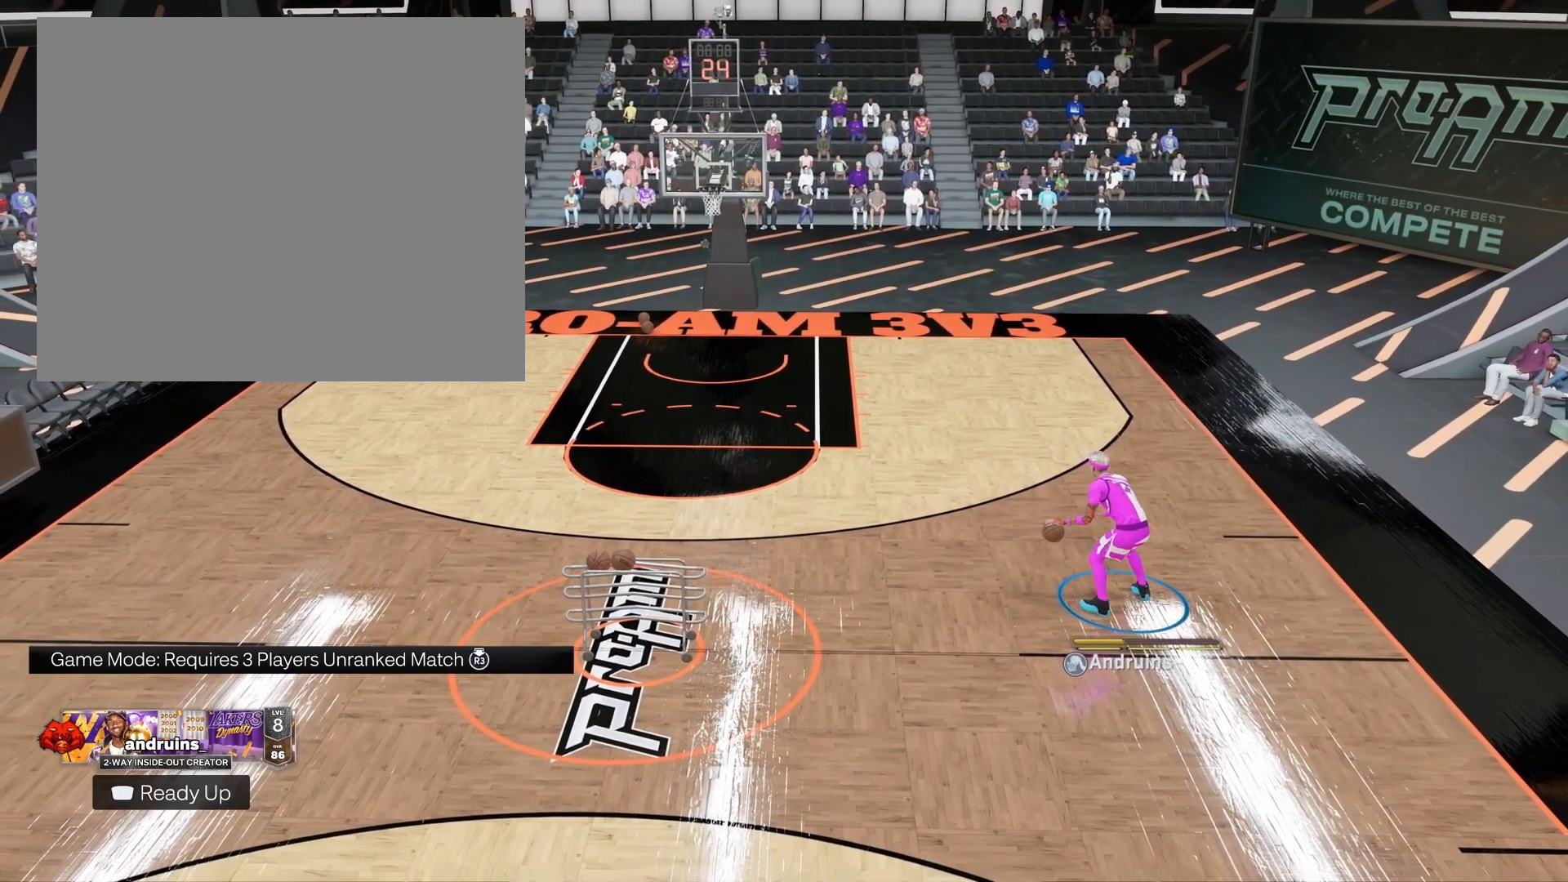
{"buttons": [], "left_stick": "center", "right_stick": "center", "events": []}
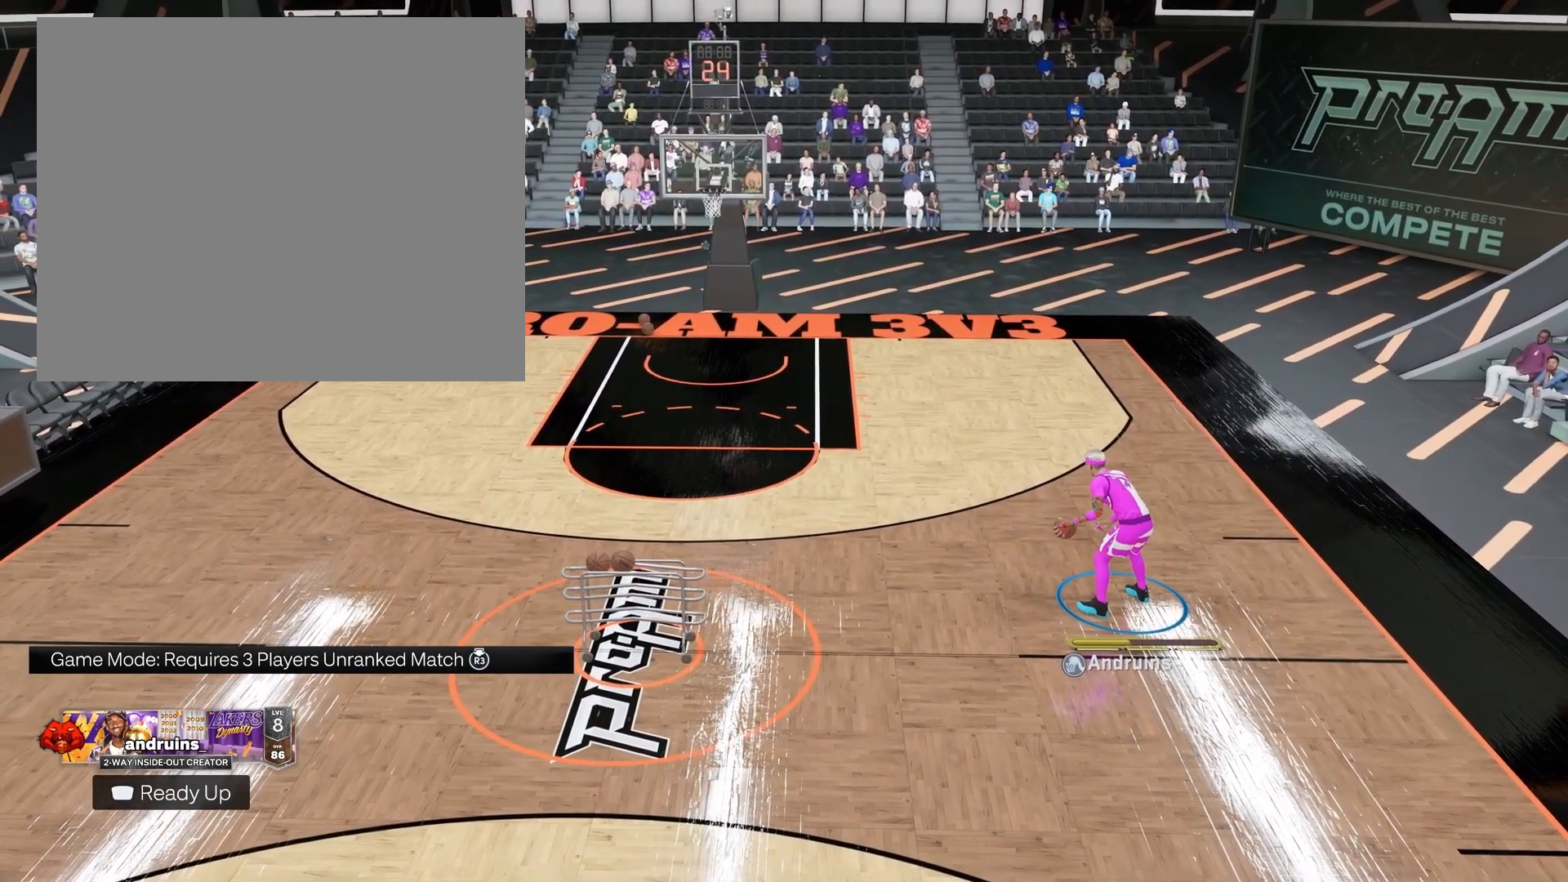
{"buttons": [], "left_stick": "center", "right_stick": "center", "events": []}
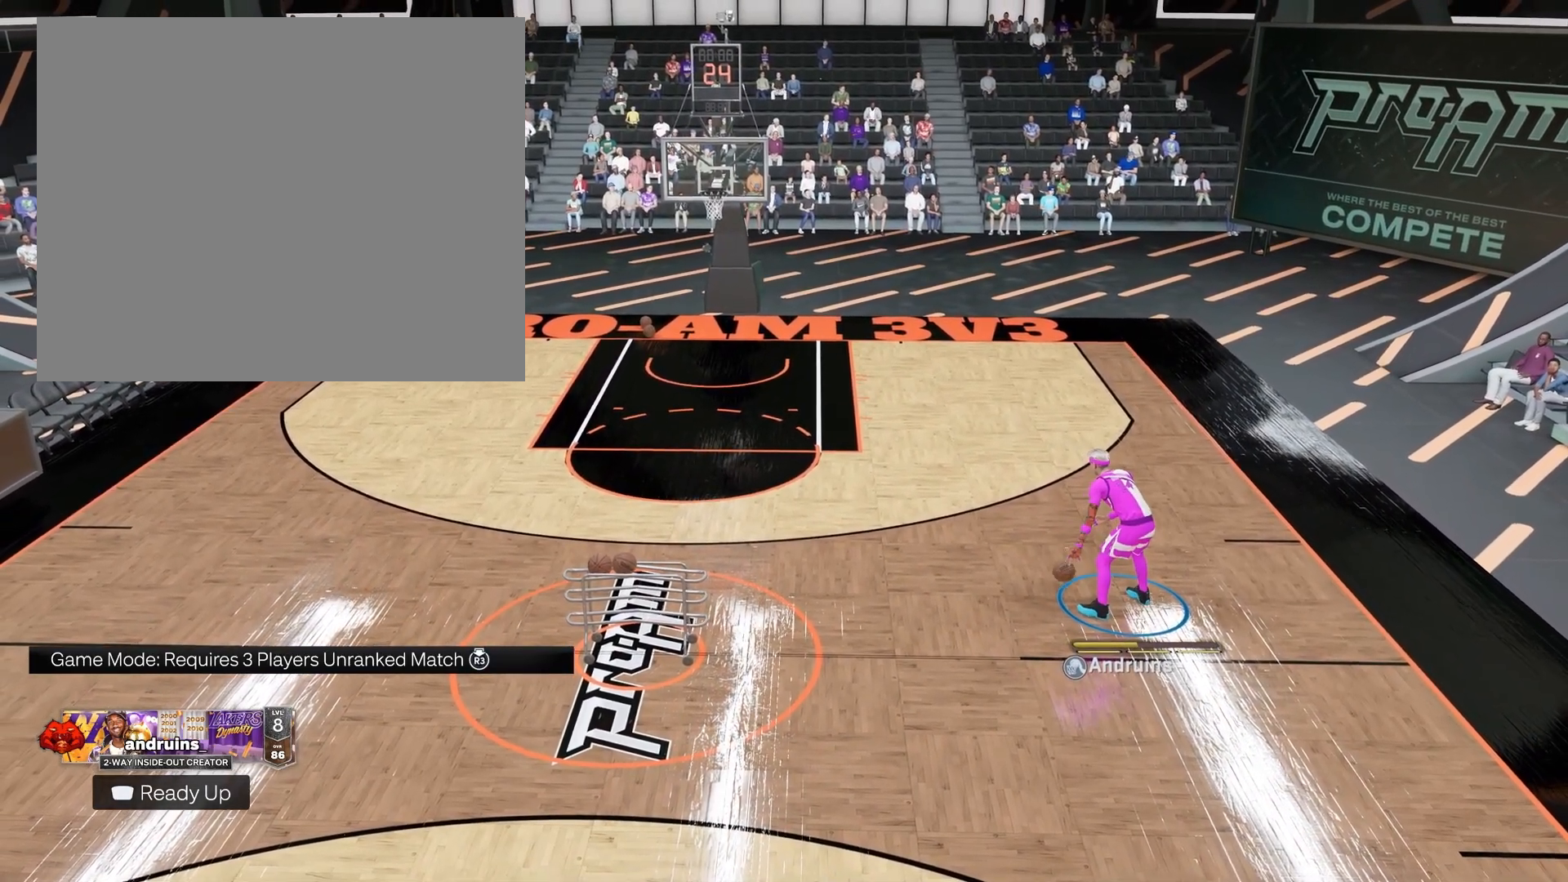
{"buttons": [], "left_stick": "center", "right_stick": "center", "events": []}